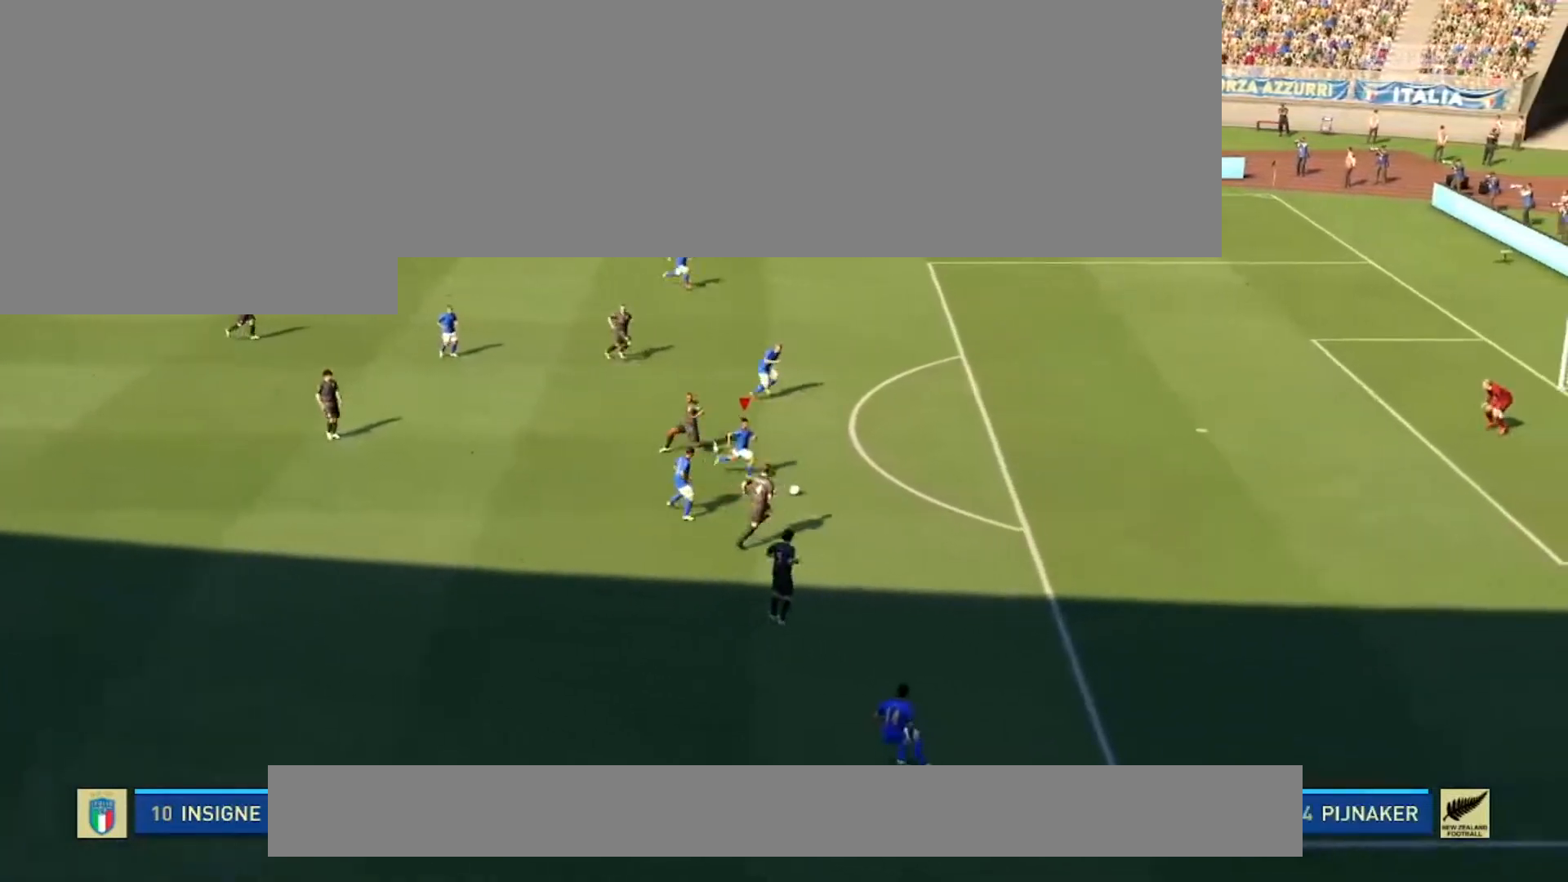
Gameplay with a controller (Xbox layout); each line is a JSON object with the inputs held at the frame after it. "events" lists button and stick changes between this image and that frame as [ms after this image, input, new state], when the widget could be followed in between. Not read: right_stick.
{"buttons": [], "left_stick": "right", "events": [[433, "R2", "up"]]}
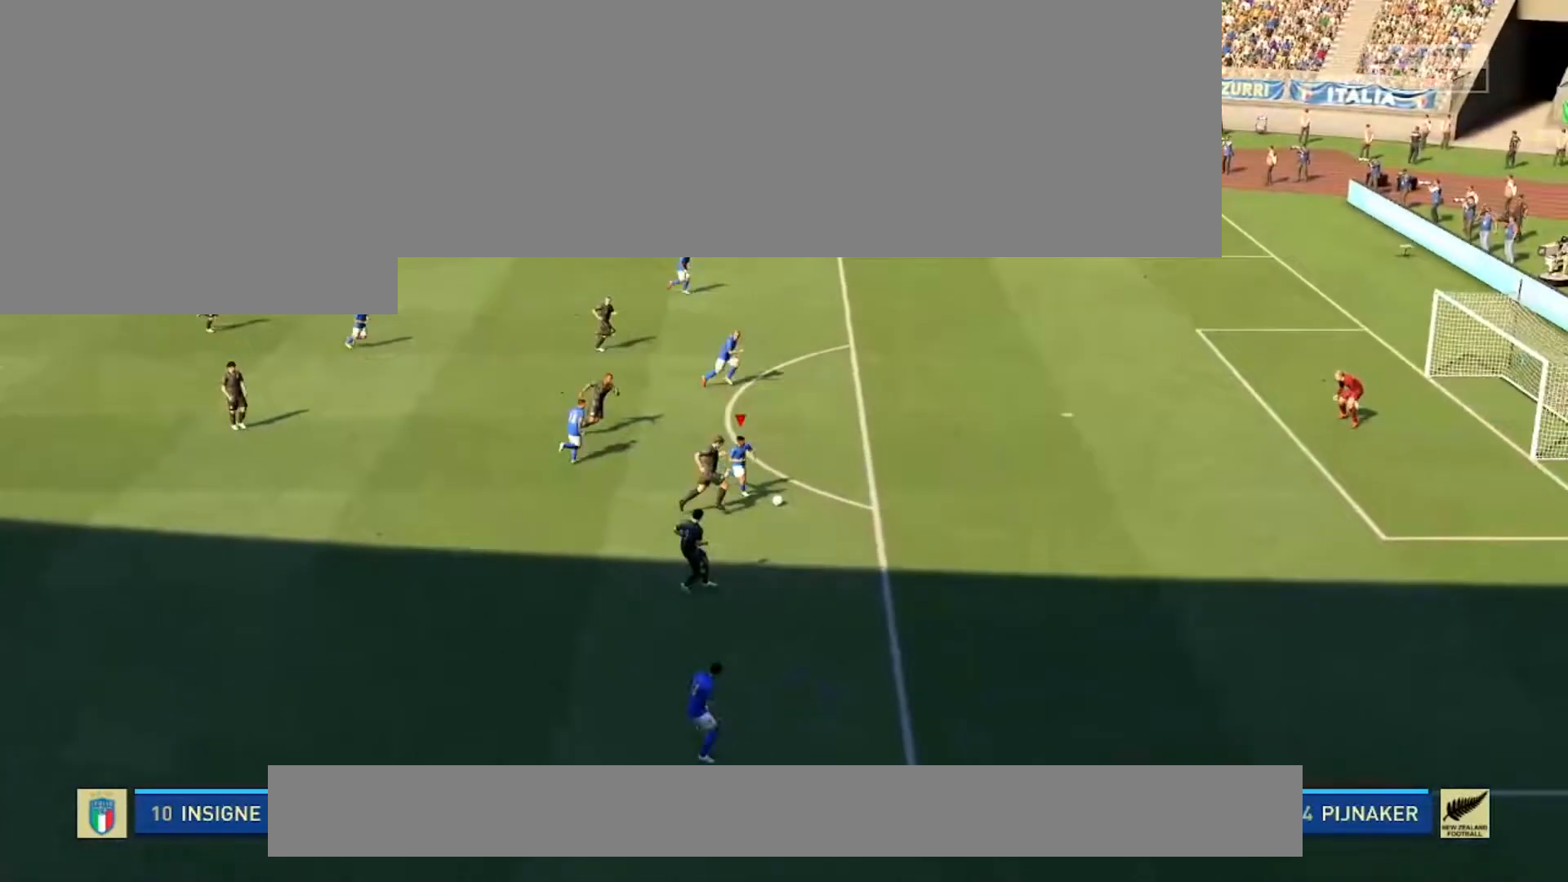
{"buttons": [], "left_stick": "right", "events": []}
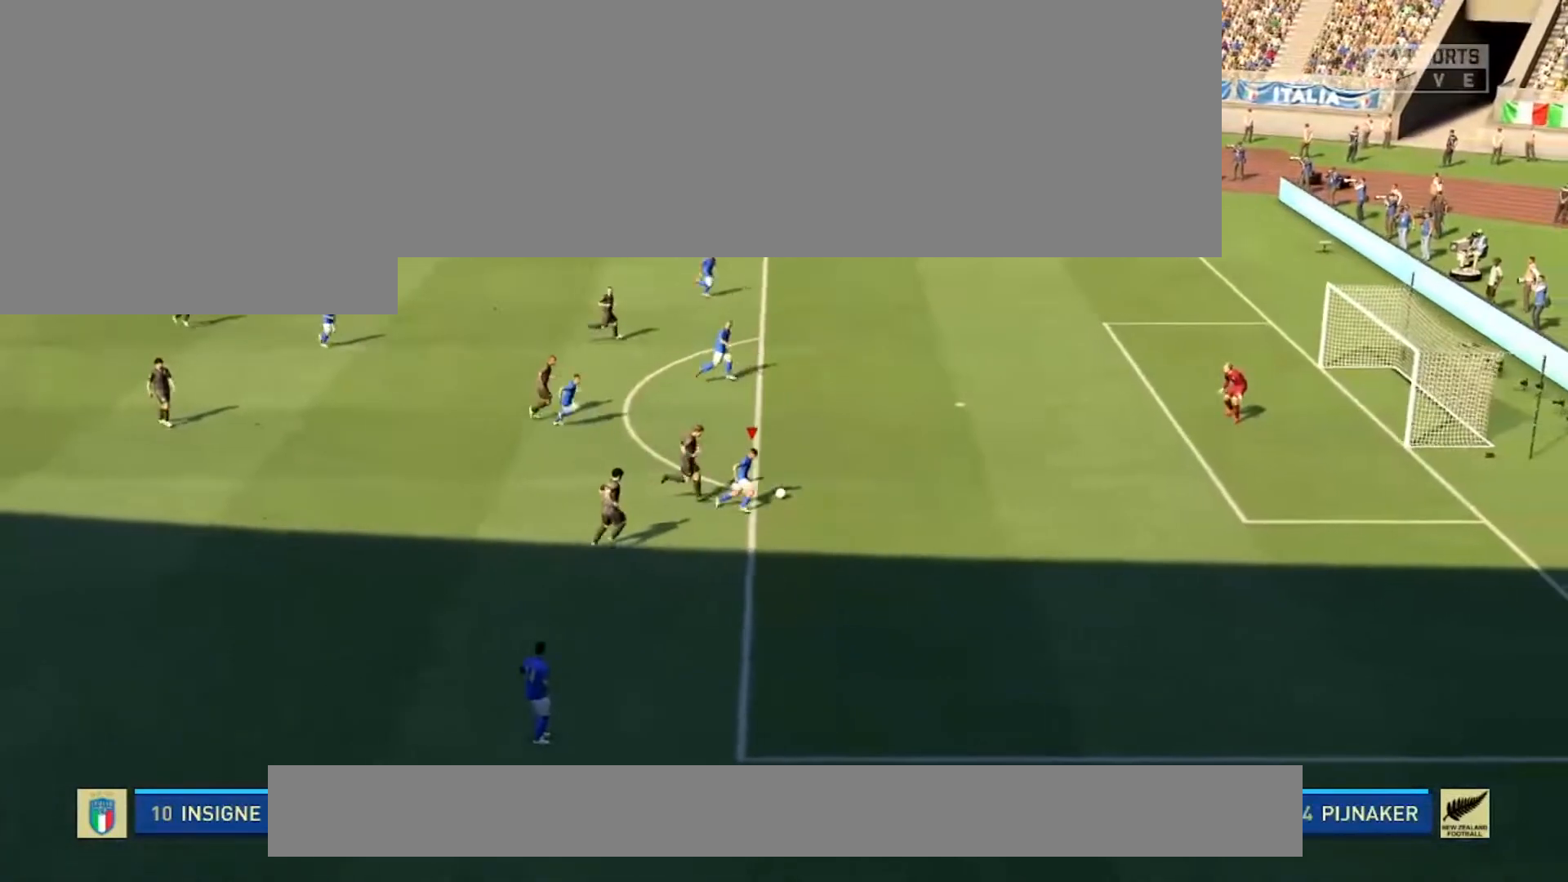
{"buttons": [], "left_stick": "right", "events": [[133, "L1", "down"], [233, "L1", "up"]]}
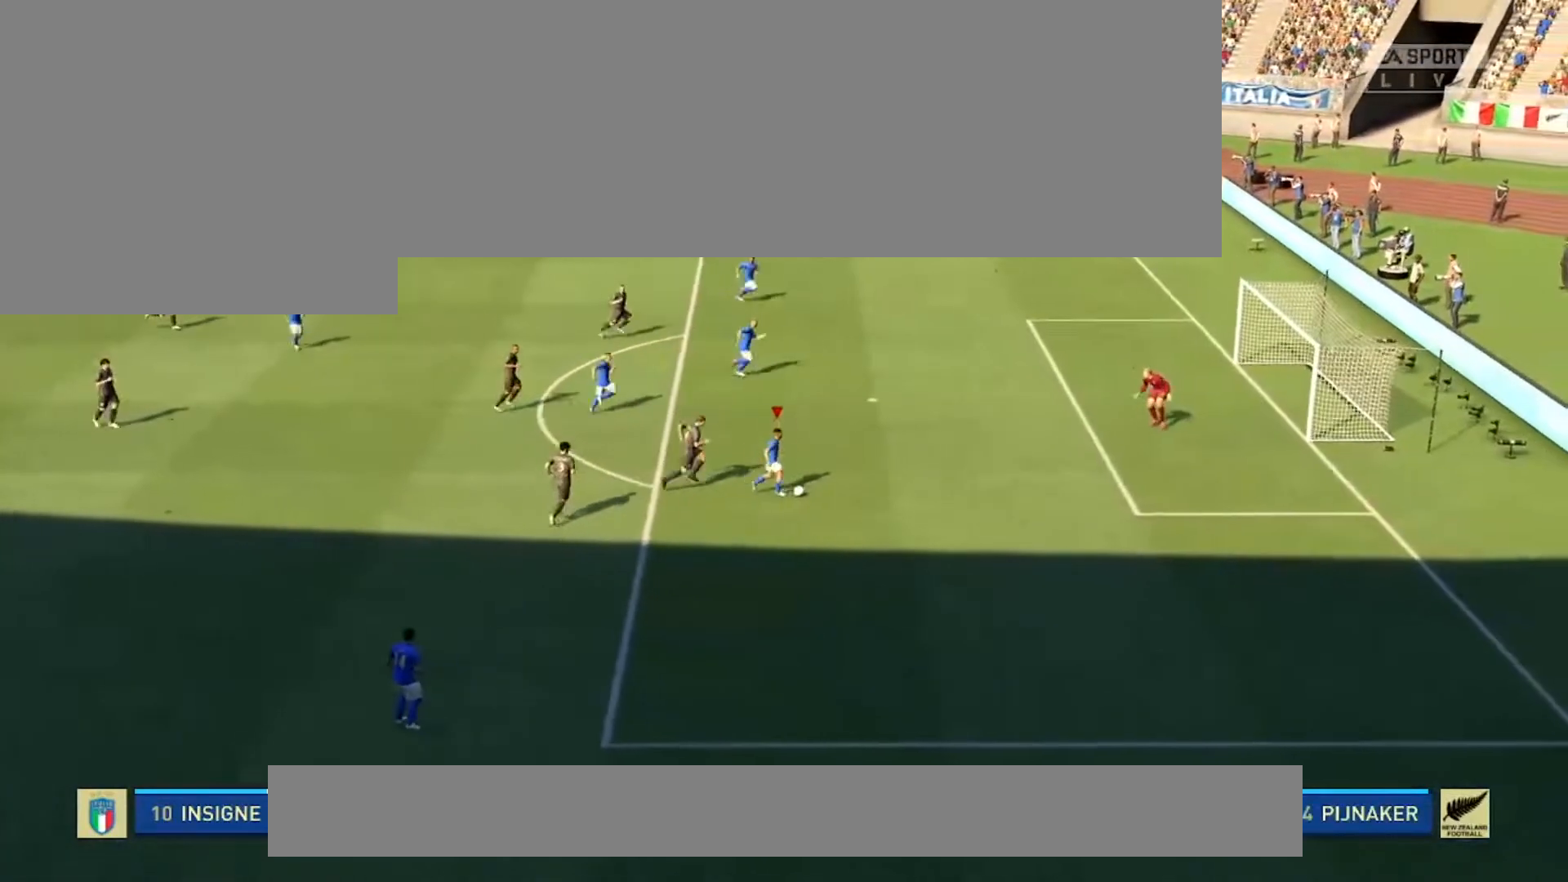
{"buttons": ["L1", "R1"], "left_stick": "up-right", "events": [[100, "L1", "down"], [100, "R1", "down"], [133, "left_stick", "up-right"], [200, "X", "down"], [400, "X", "up"]]}
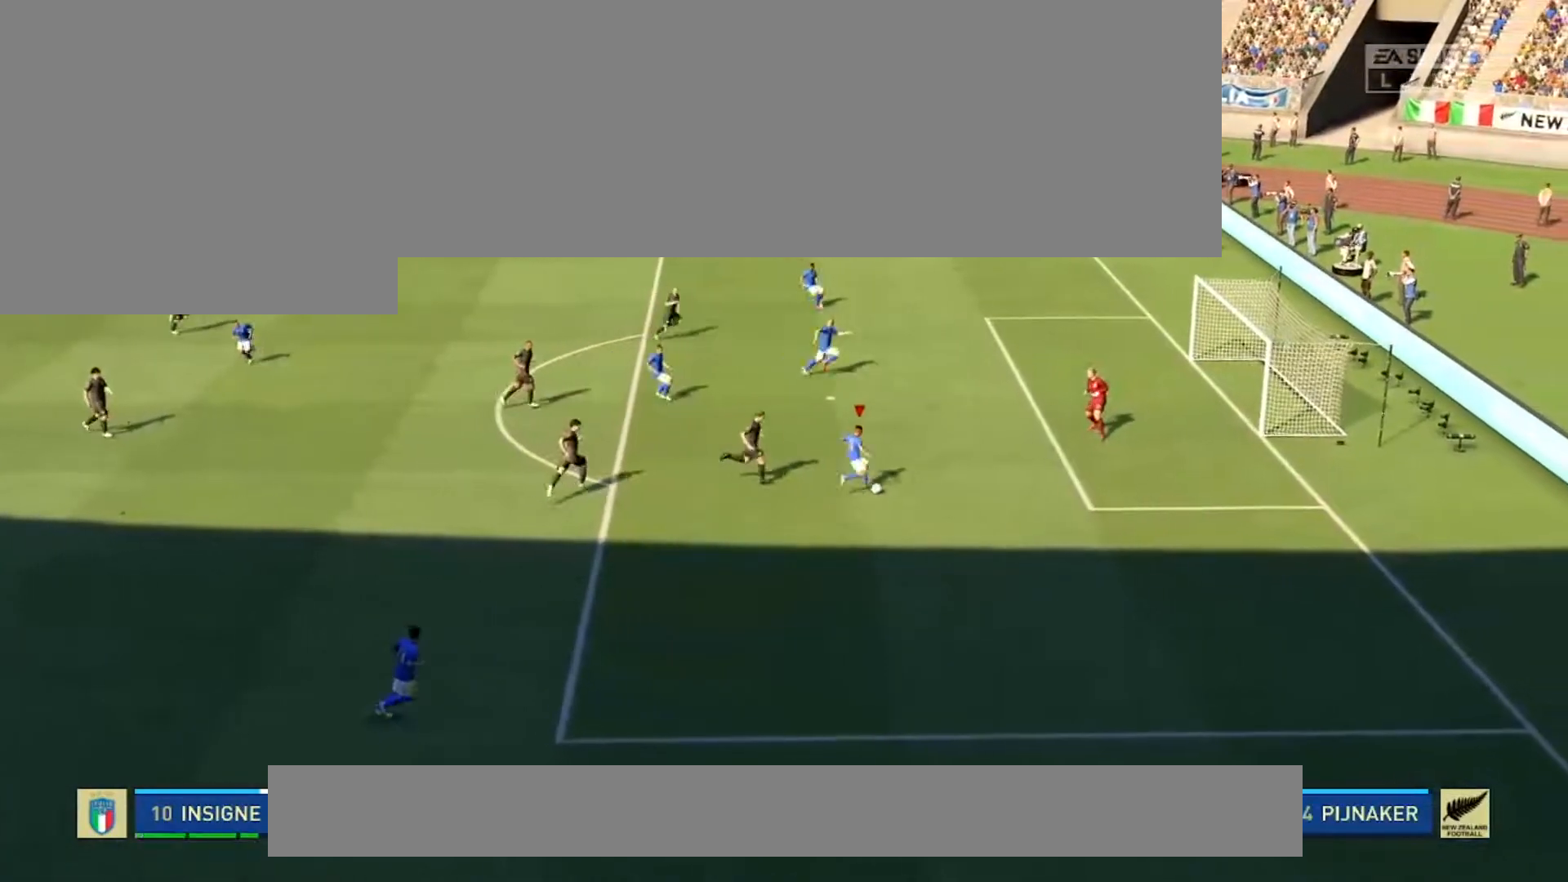
{"buttons": [], "left_stick": "up-right", "events": [[467, "R1", "up"], [500, "L1", "up"]]}
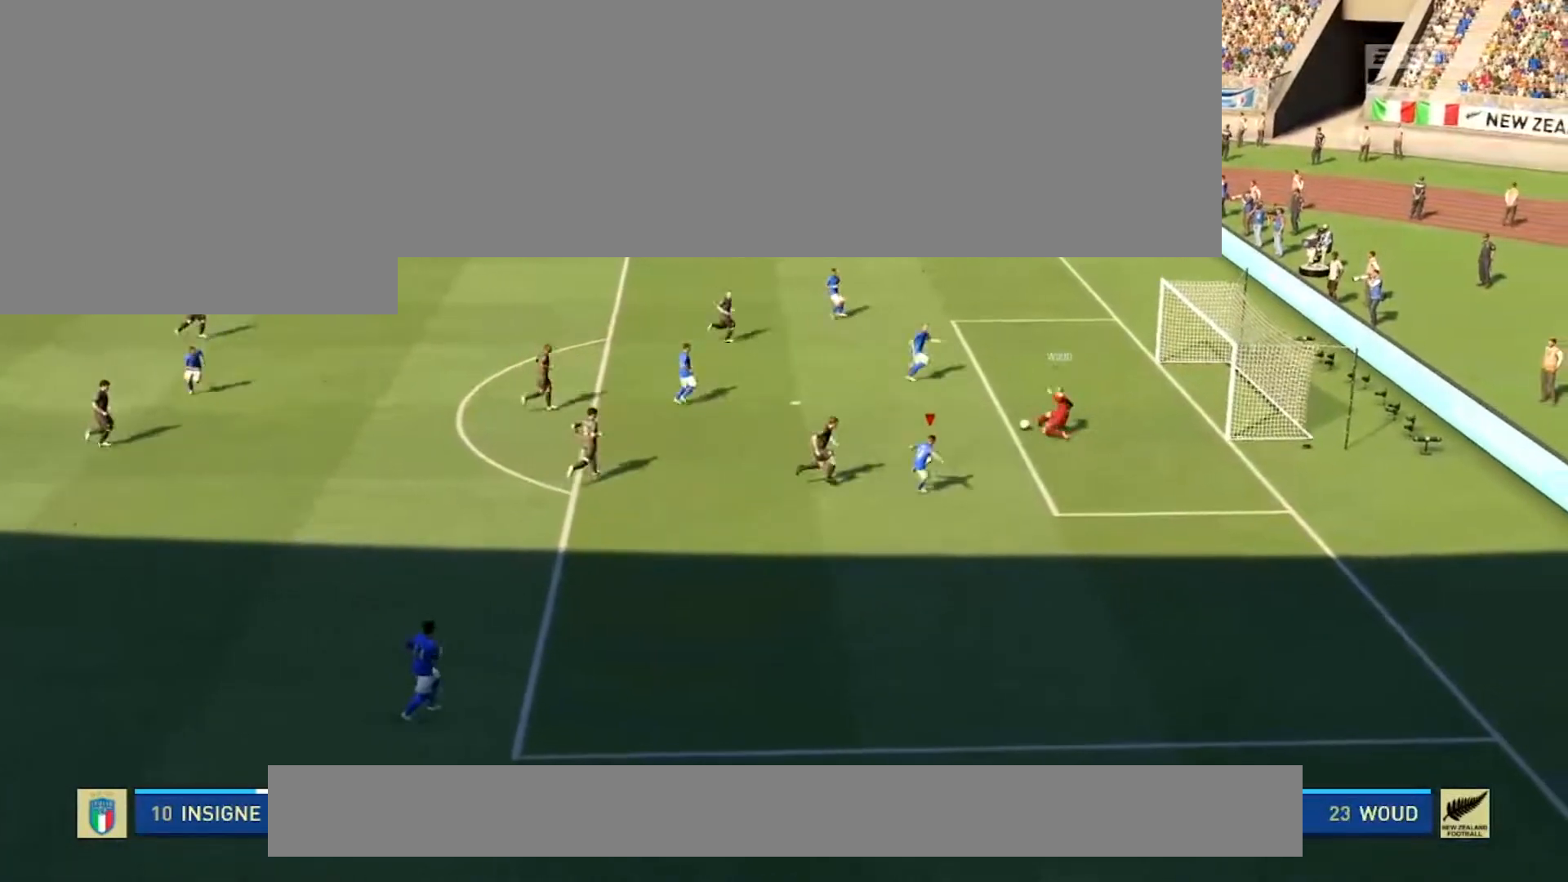
{"buttons": [], "left_stick": "down-right", "events": [[267, "left_stick", "center"], [501, "left_stick", "down-right"]]}
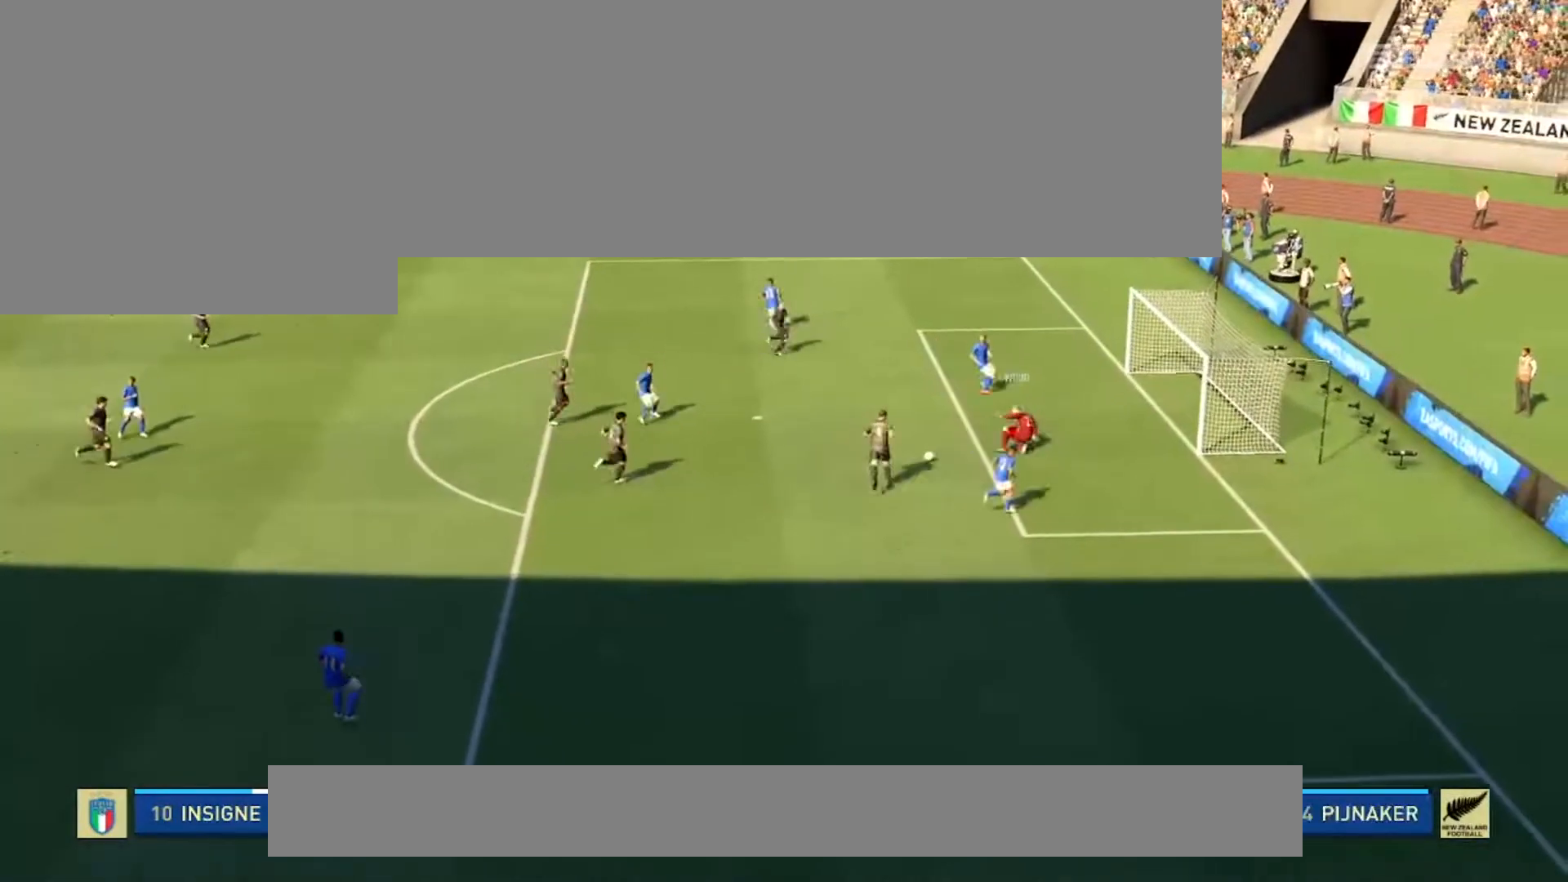
{"buttons": [], "left_stick": "down-right", "events": [[33, "R2", "down"], [400, "R2", "up"]]}
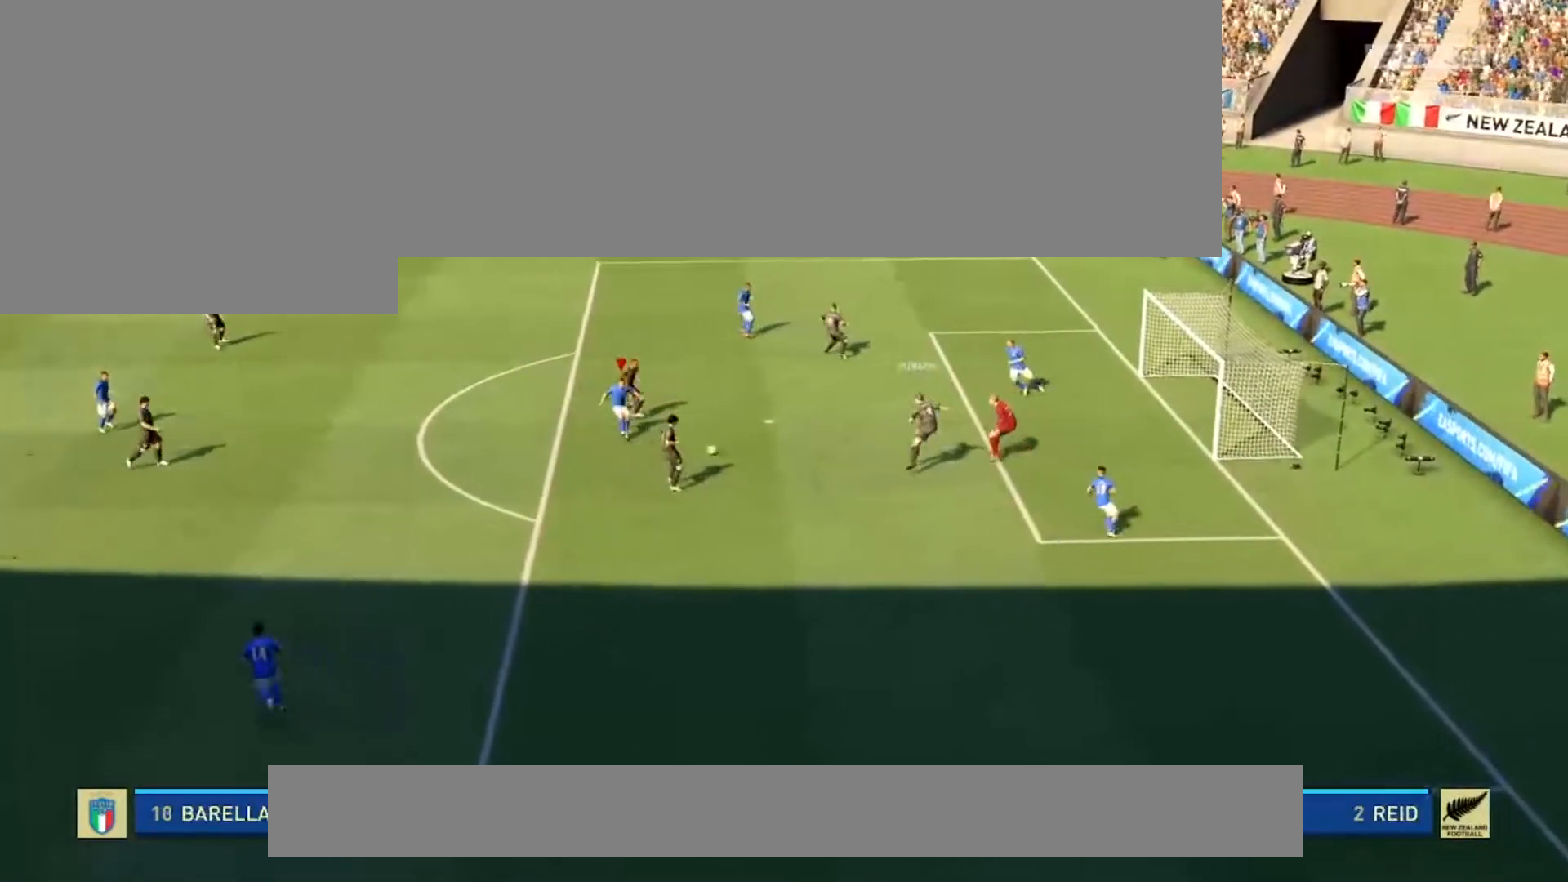
{"buttons": [], "left_stick": "down-right", "events": [[300, "left_stick", "center"], [400, "left_stick", "down-right"]]}
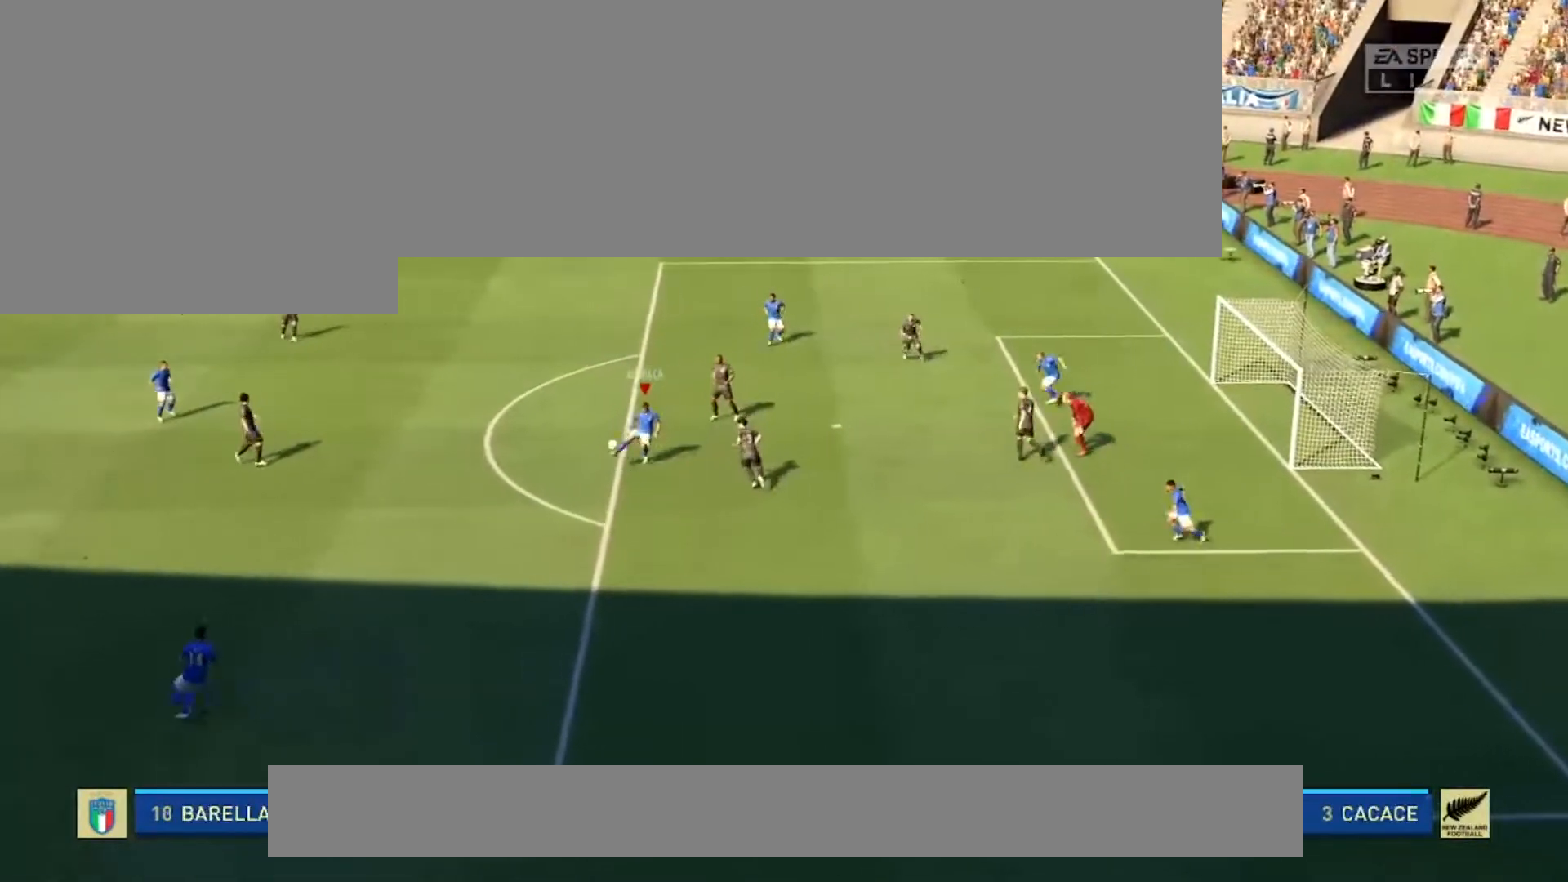
{"buttons": [], "left_stick": "down-right", "events": [[100, "left_stick", "down"], [233, "left_stick", "down-right"]]}
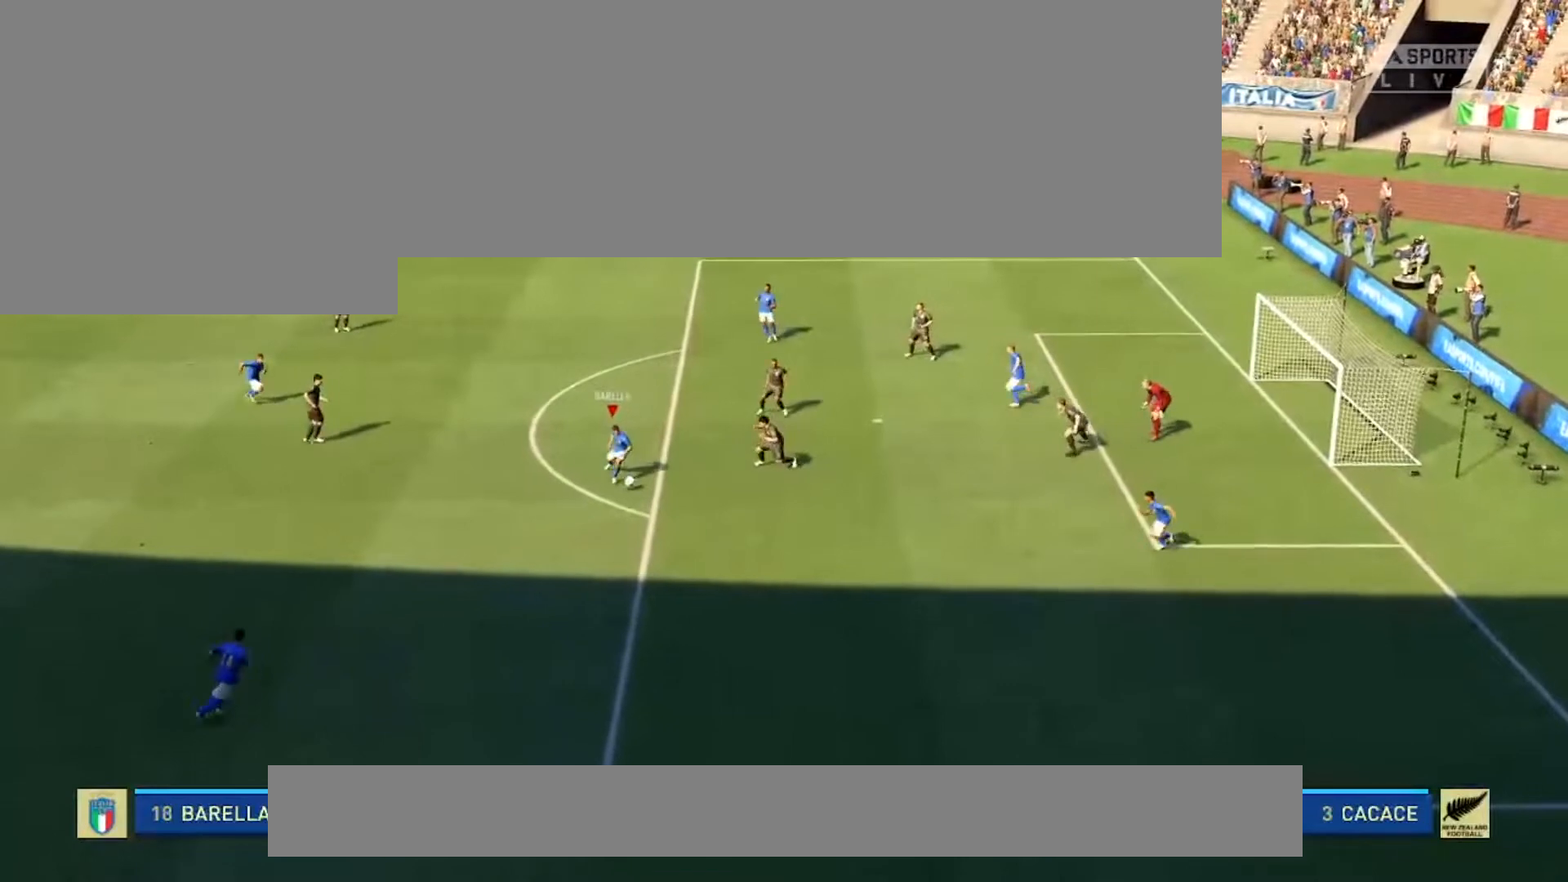
{"buttons": ["R2"], "left_stick": "down-right", "events": [[100, "R2", "down"]]}
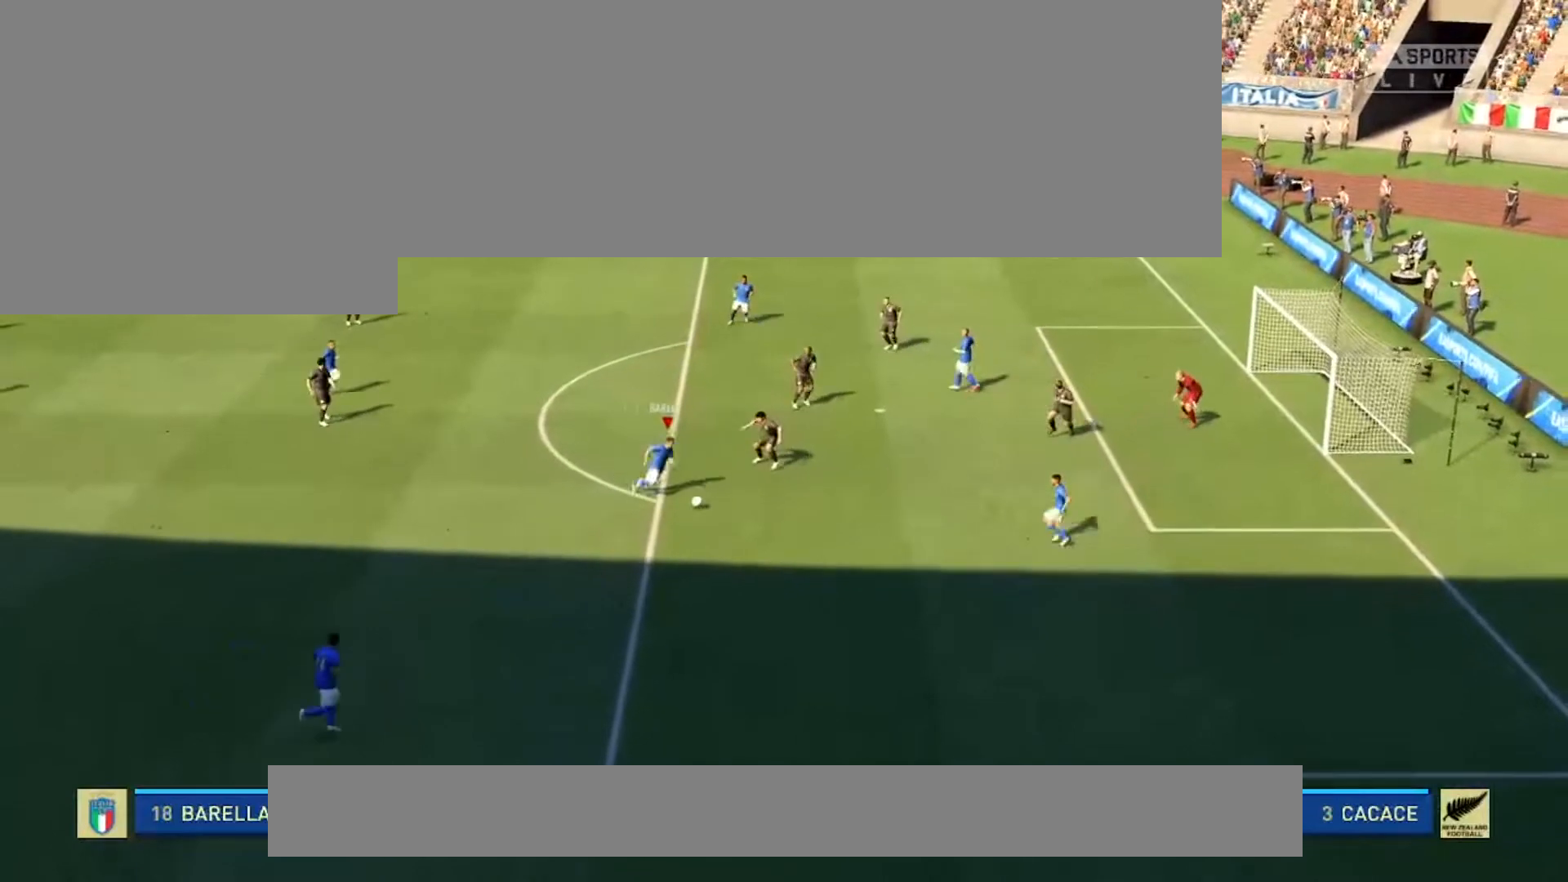
{"buttons": [], "left_stick": "right", "events": [[233, "left_stick", "right"], [467, "R2", "up"]]}
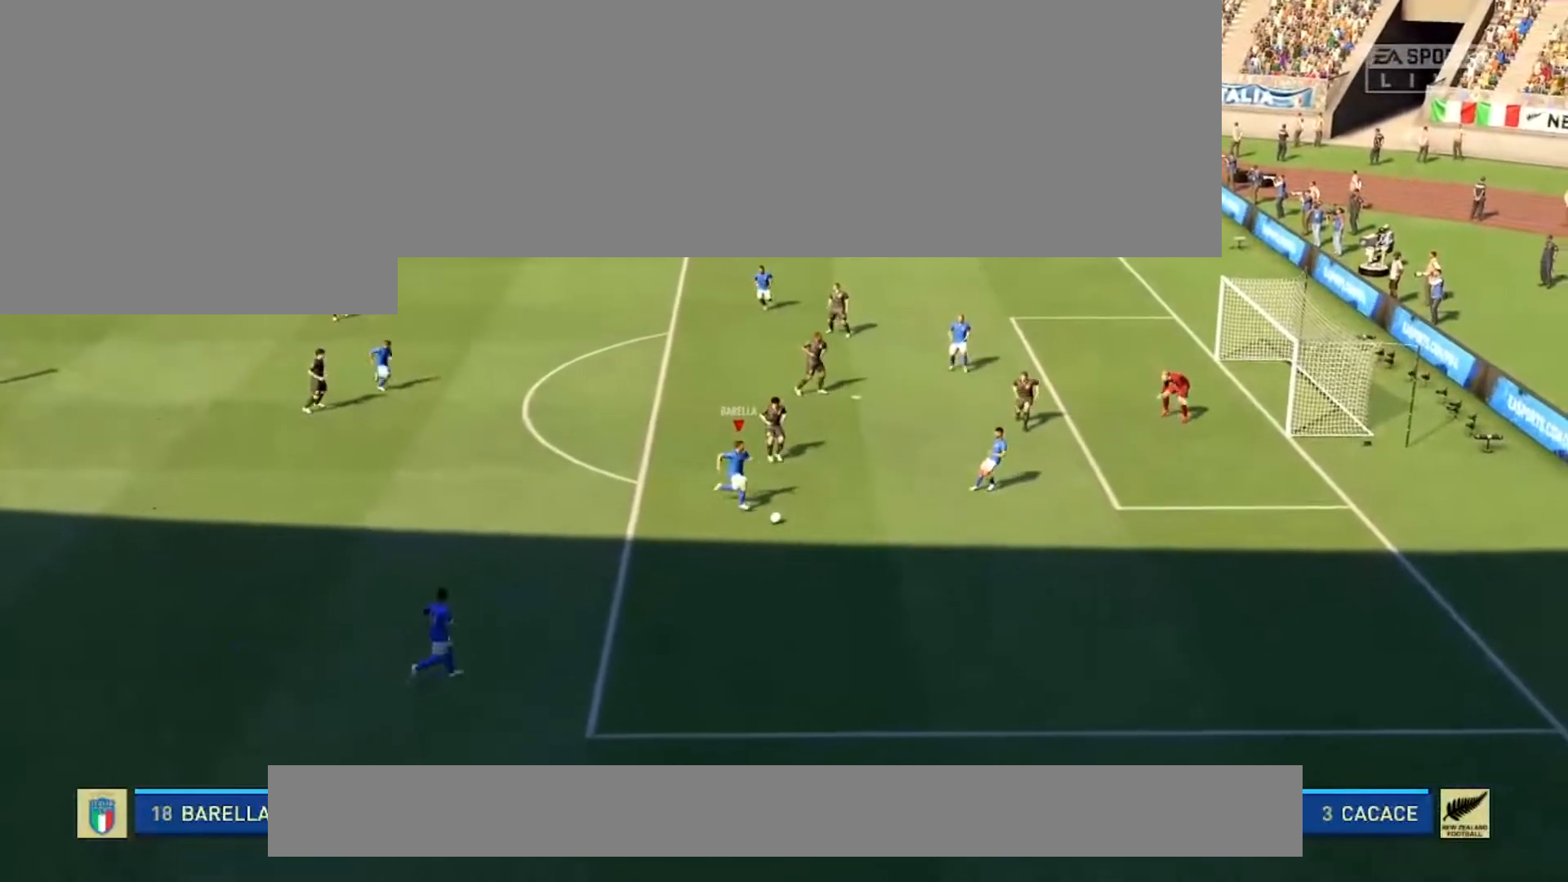
{"buttons": [], "left_stick": "right", "events": [[200, "R2", "down"], [367, "R2", "up"]]}
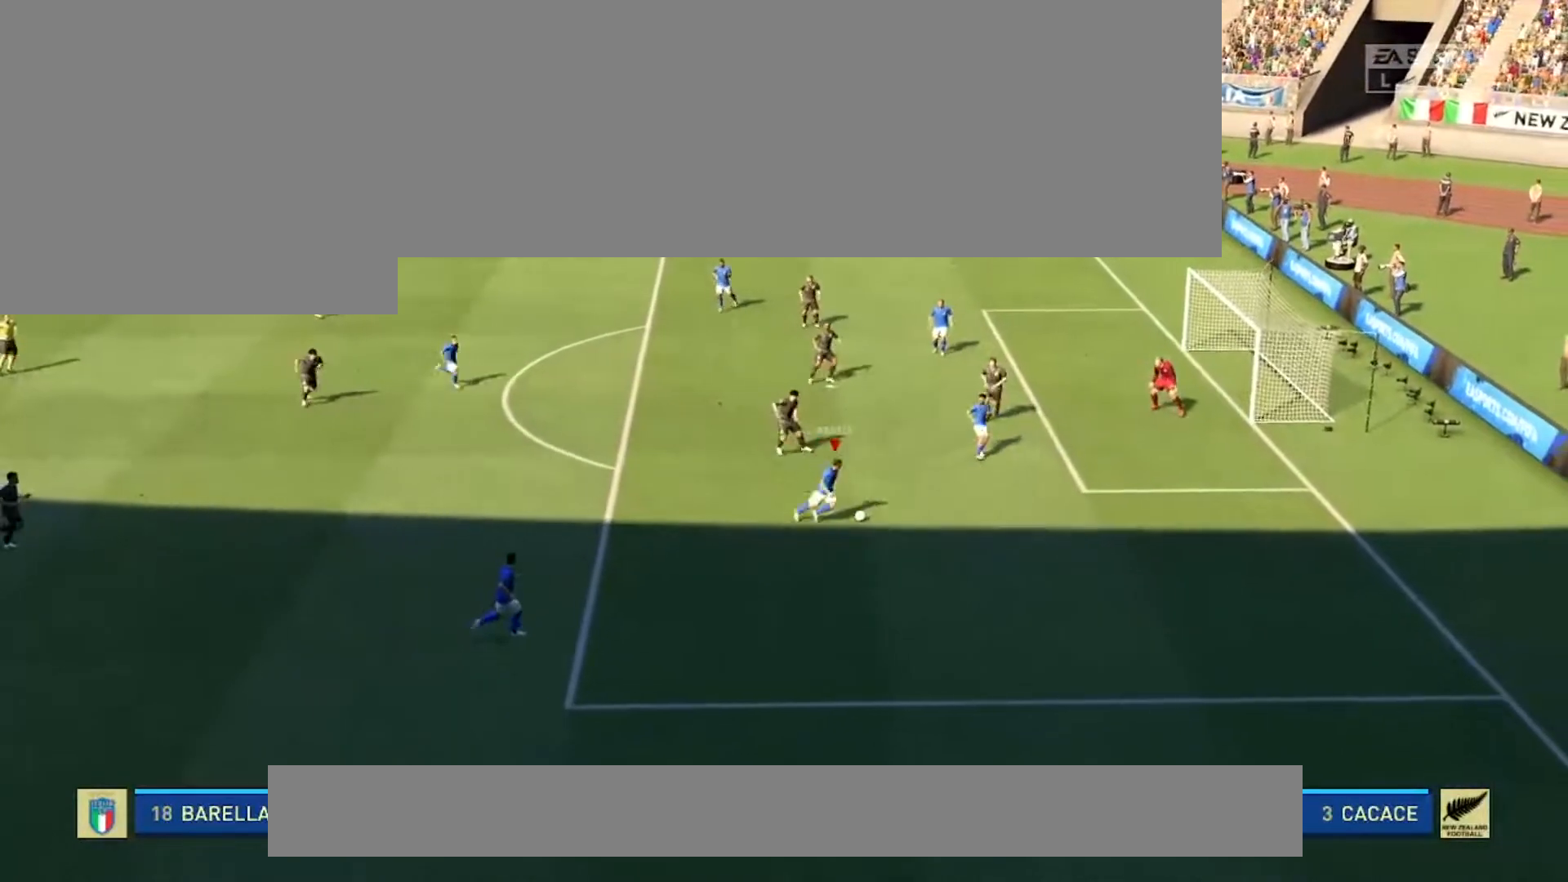
{"buttons": ["L1", "R1"], "left_stick": "up-right", "events": [[66, "L1", "down"], [100, "R1", "down"], [100, "left_stick", "up-right"], [166, "X", "down"], [400, "X", "up"]]}
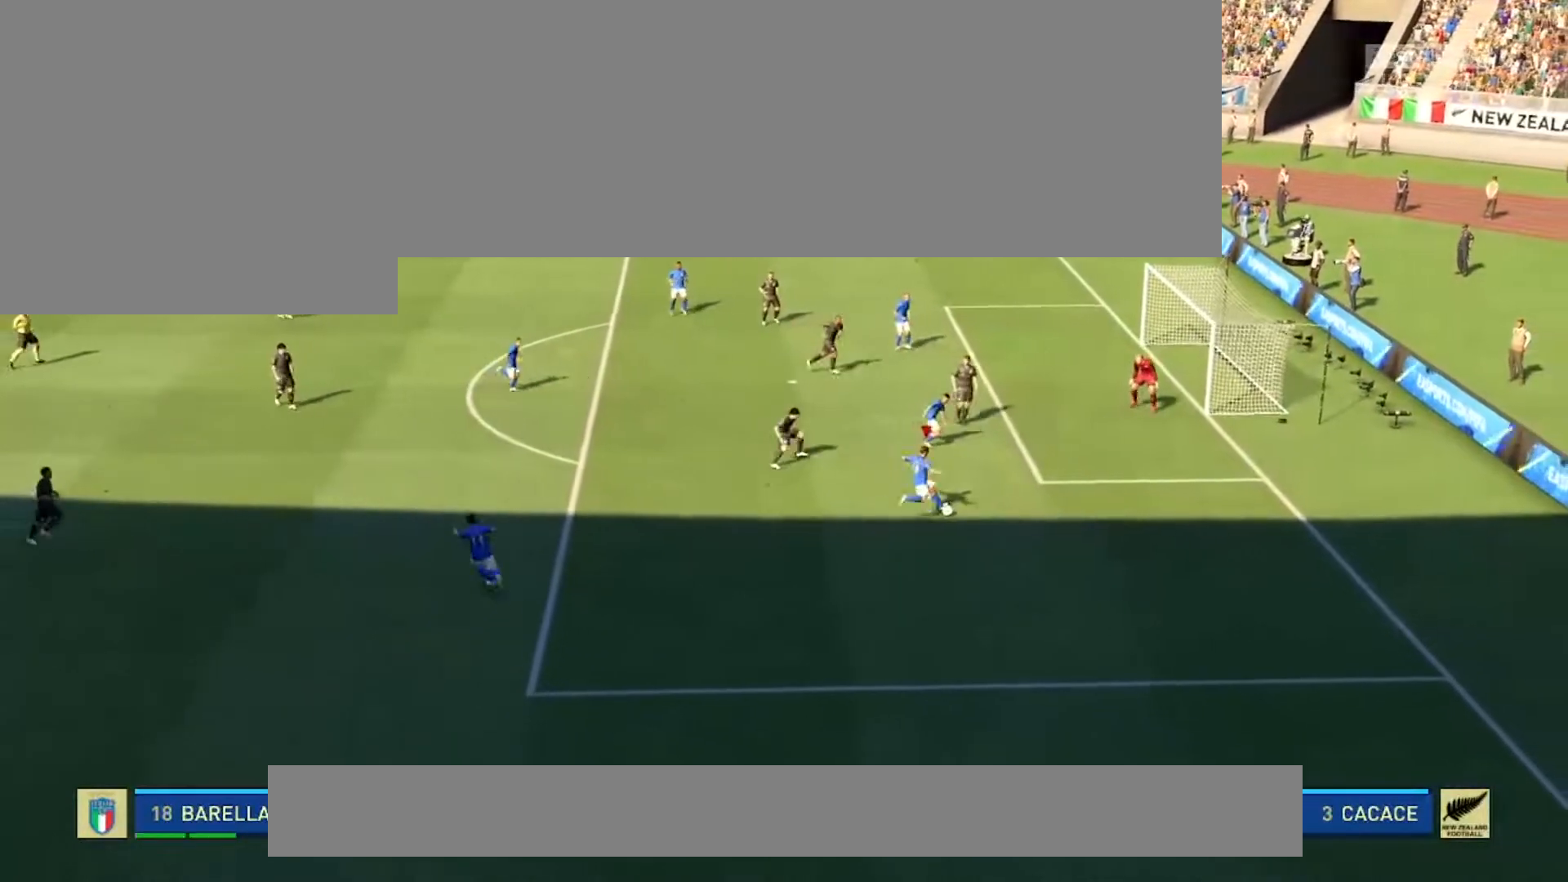
{"buttons": [], "left_stick": "up-right", "events": [[501, "L1", "up"], [501, "R1", "up"]]}
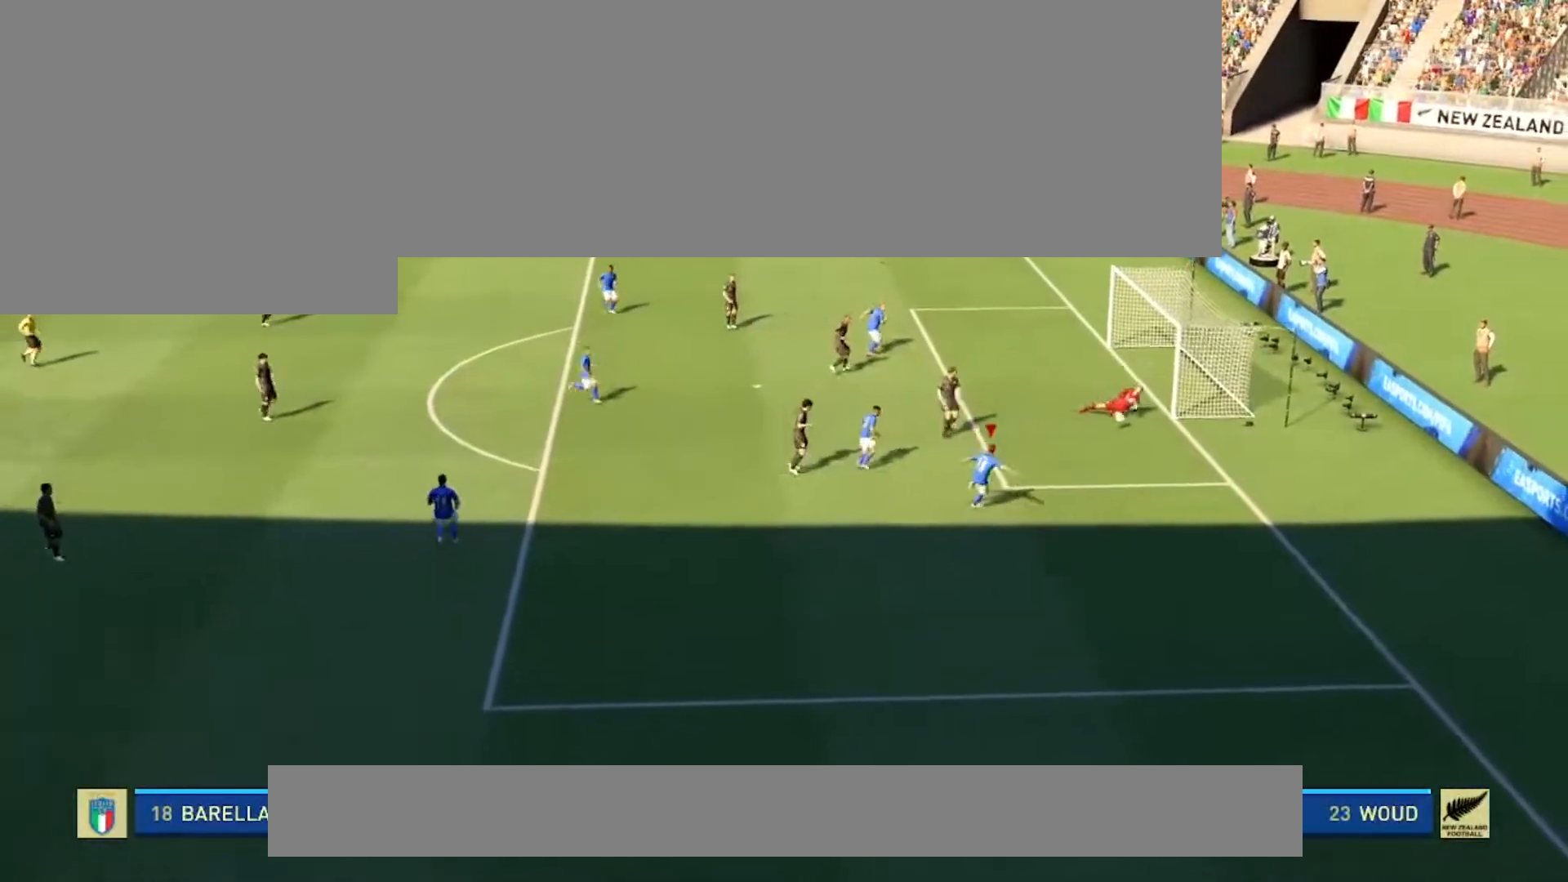
{"buttons": [], "left_stick": "center", "events": [[166, "left_stick", "center"]]}
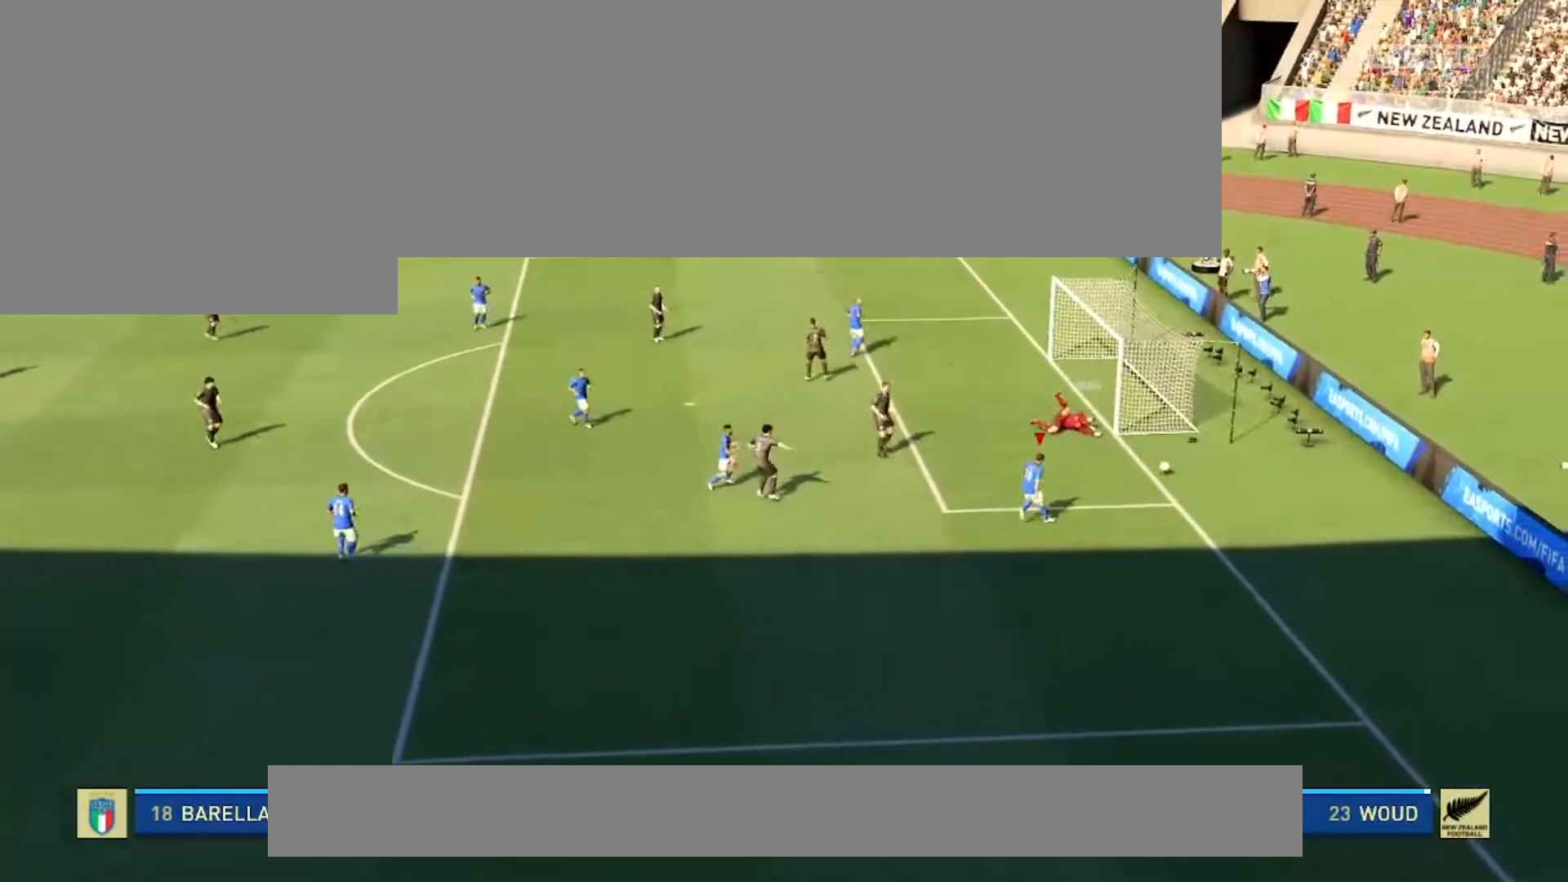
{"buttons": [], "left_stick": "center", "events": []}
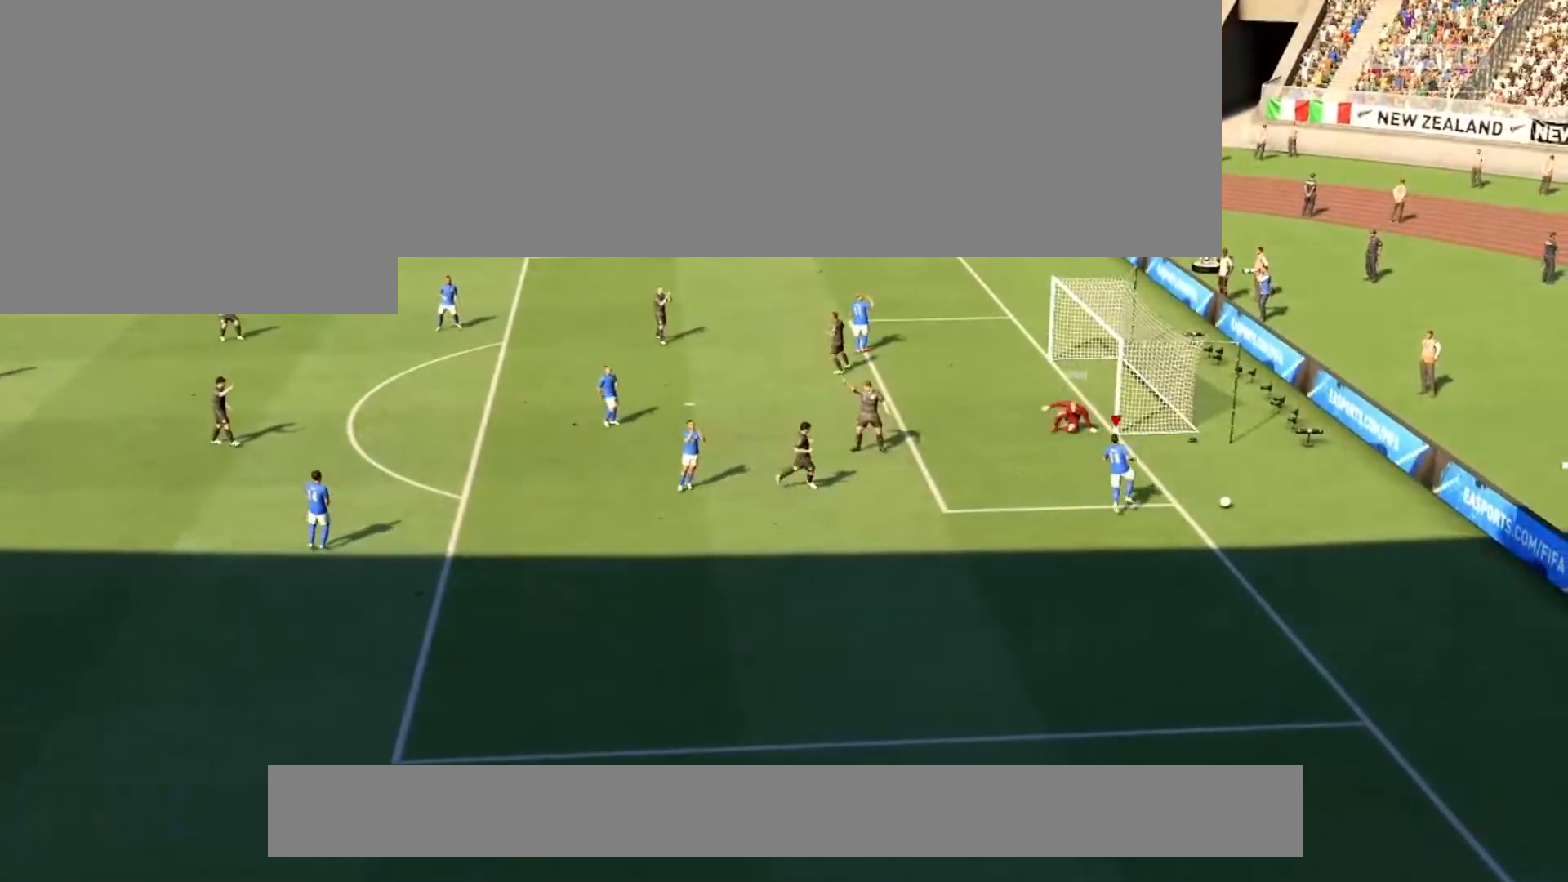
{"buttons": [], "left_stick": "center", "events": []}
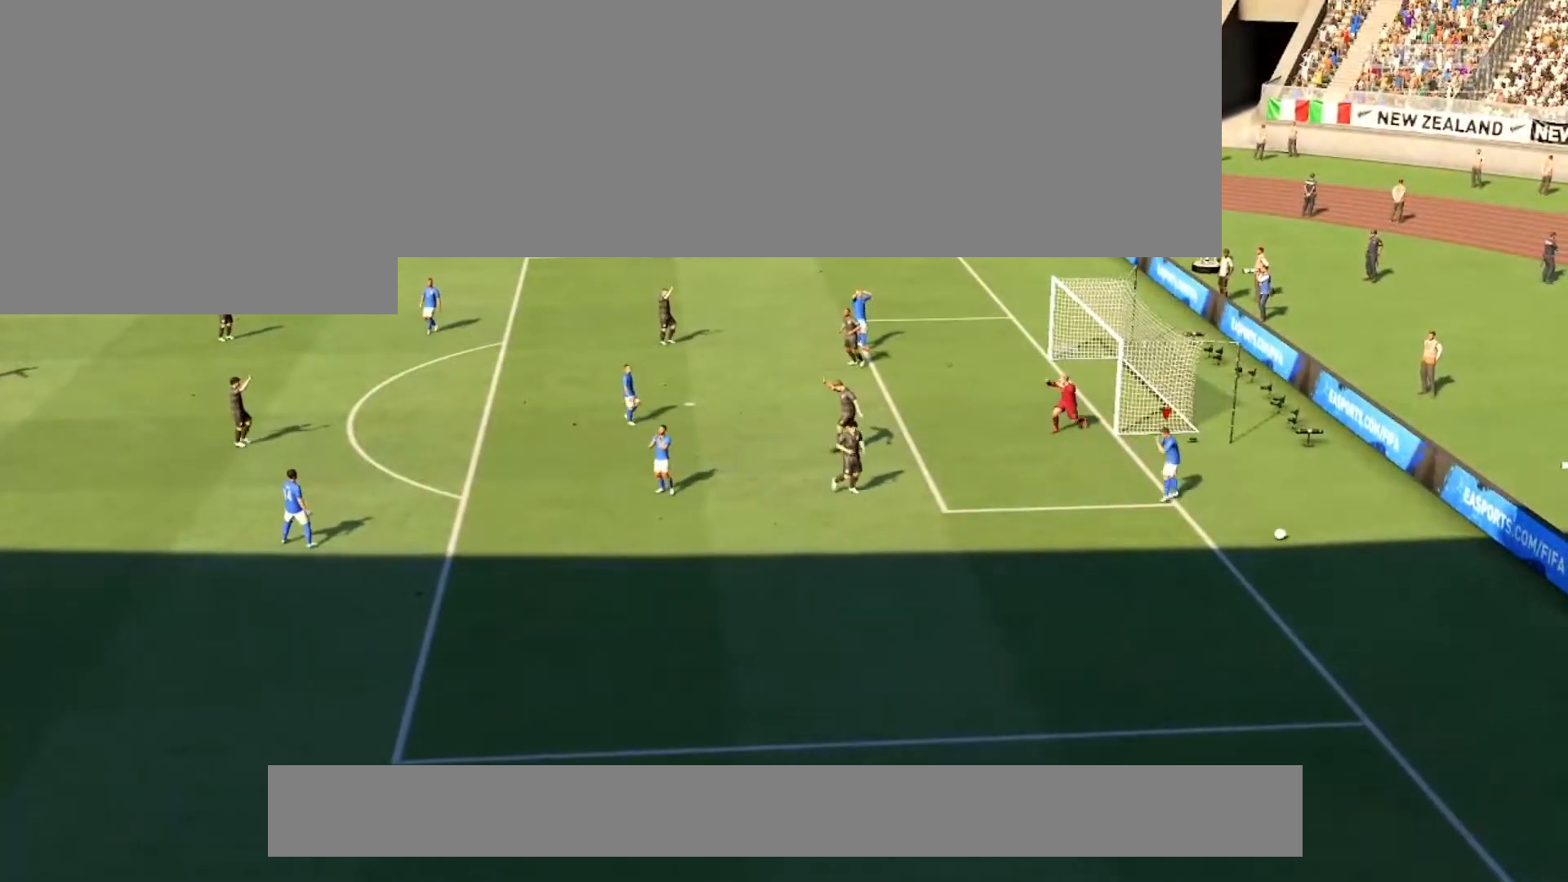
{"buttons": [], "left_stick": "center", "events": []}
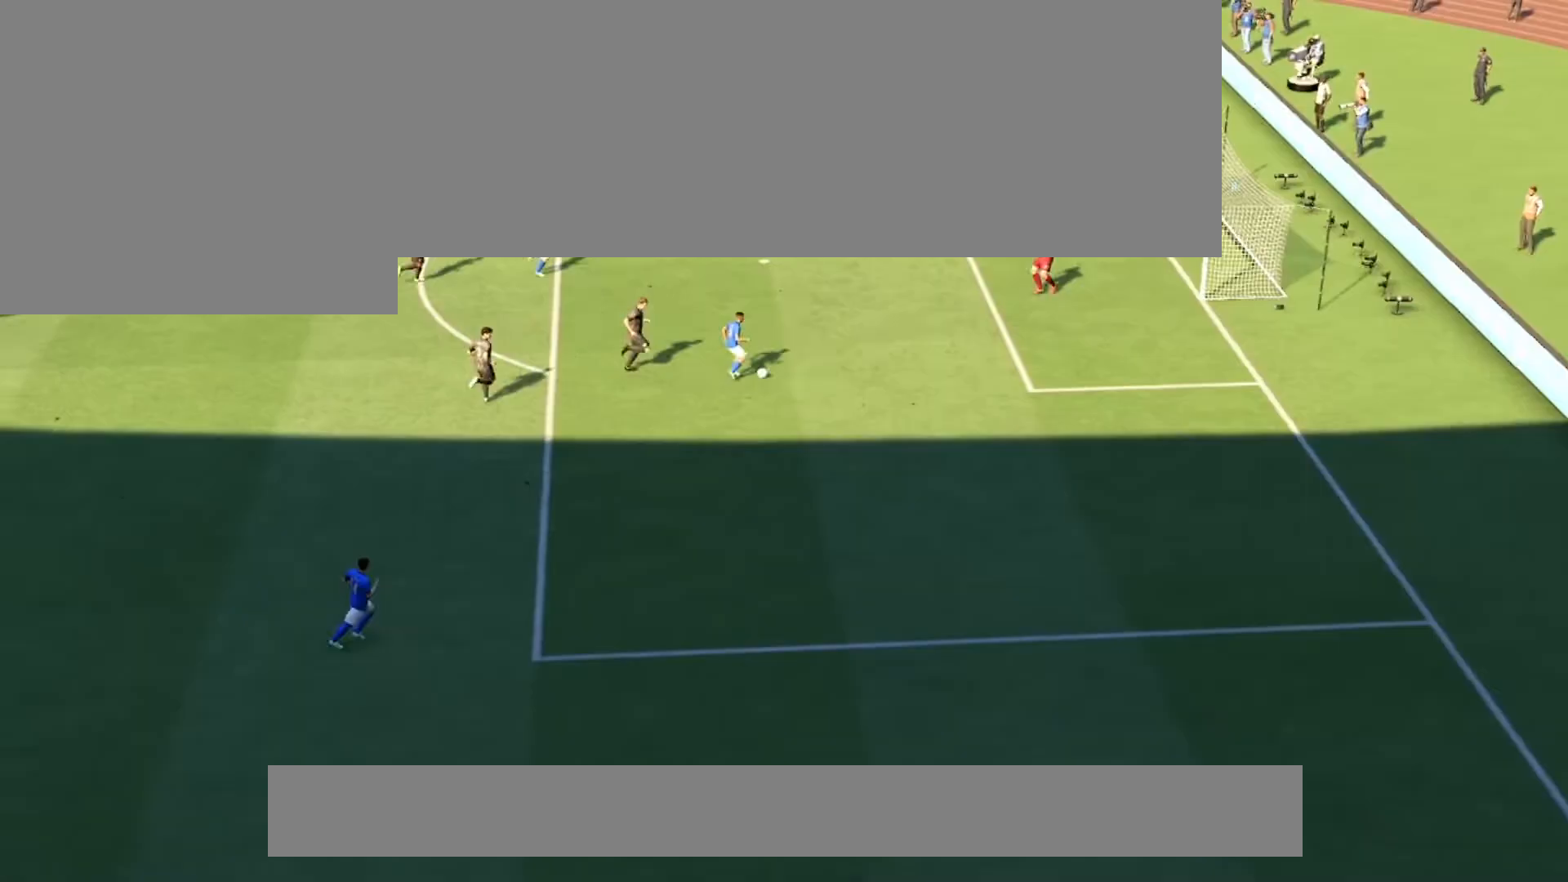
{"buttons": [], "left_stick": "center", "events": [[66, "R2", "down"], [166, "R2", "up"]]}
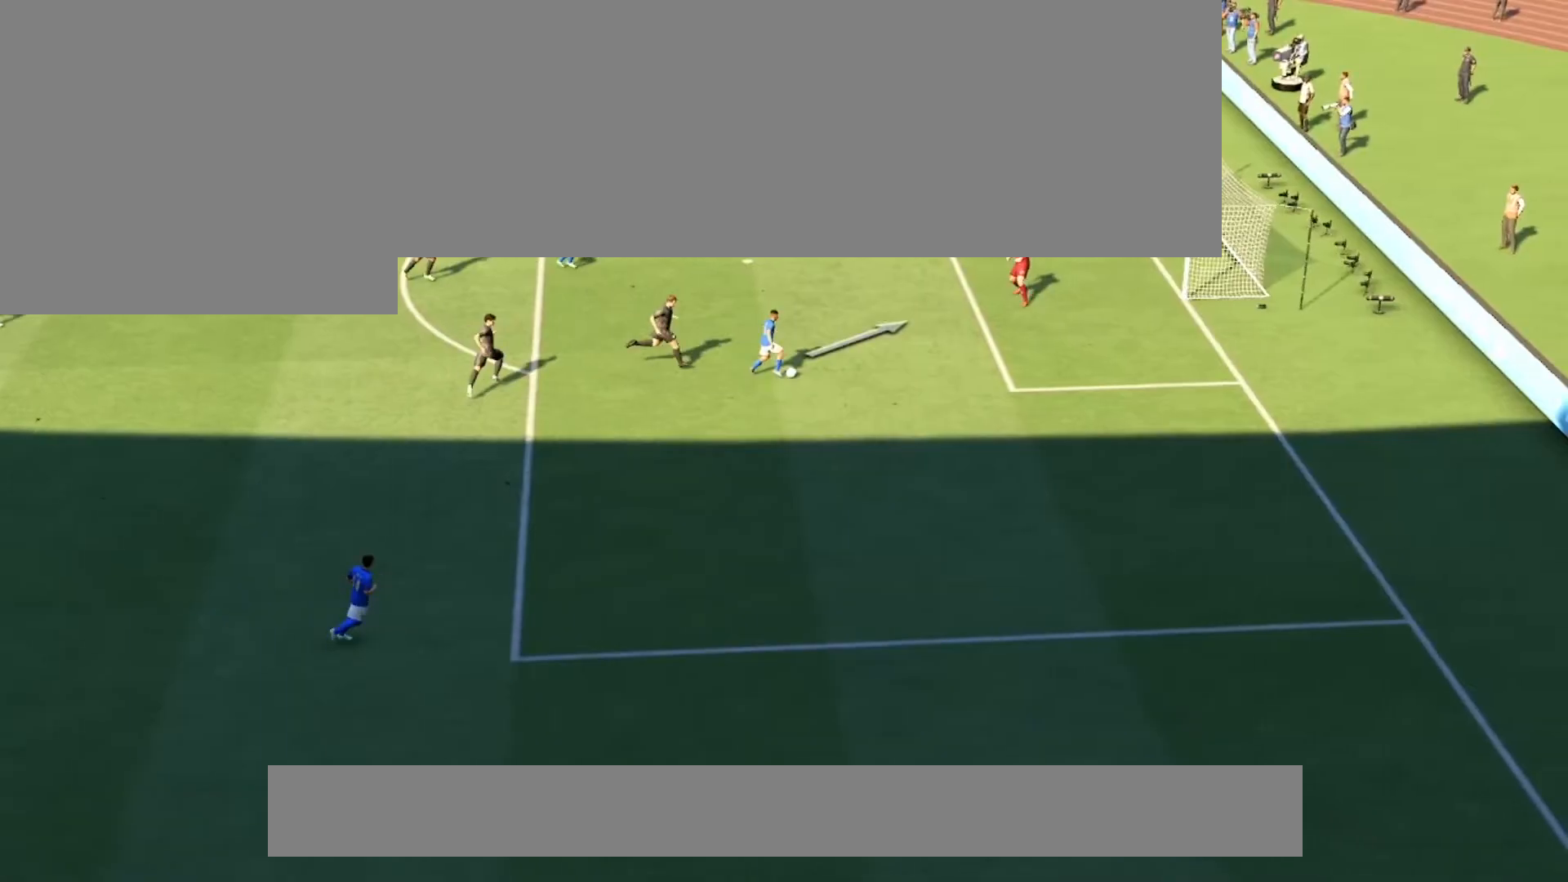
{"buttons": [], "left_stick": "center", "events": [[33, "R2", "down"], [133, "R2", "up"]]}
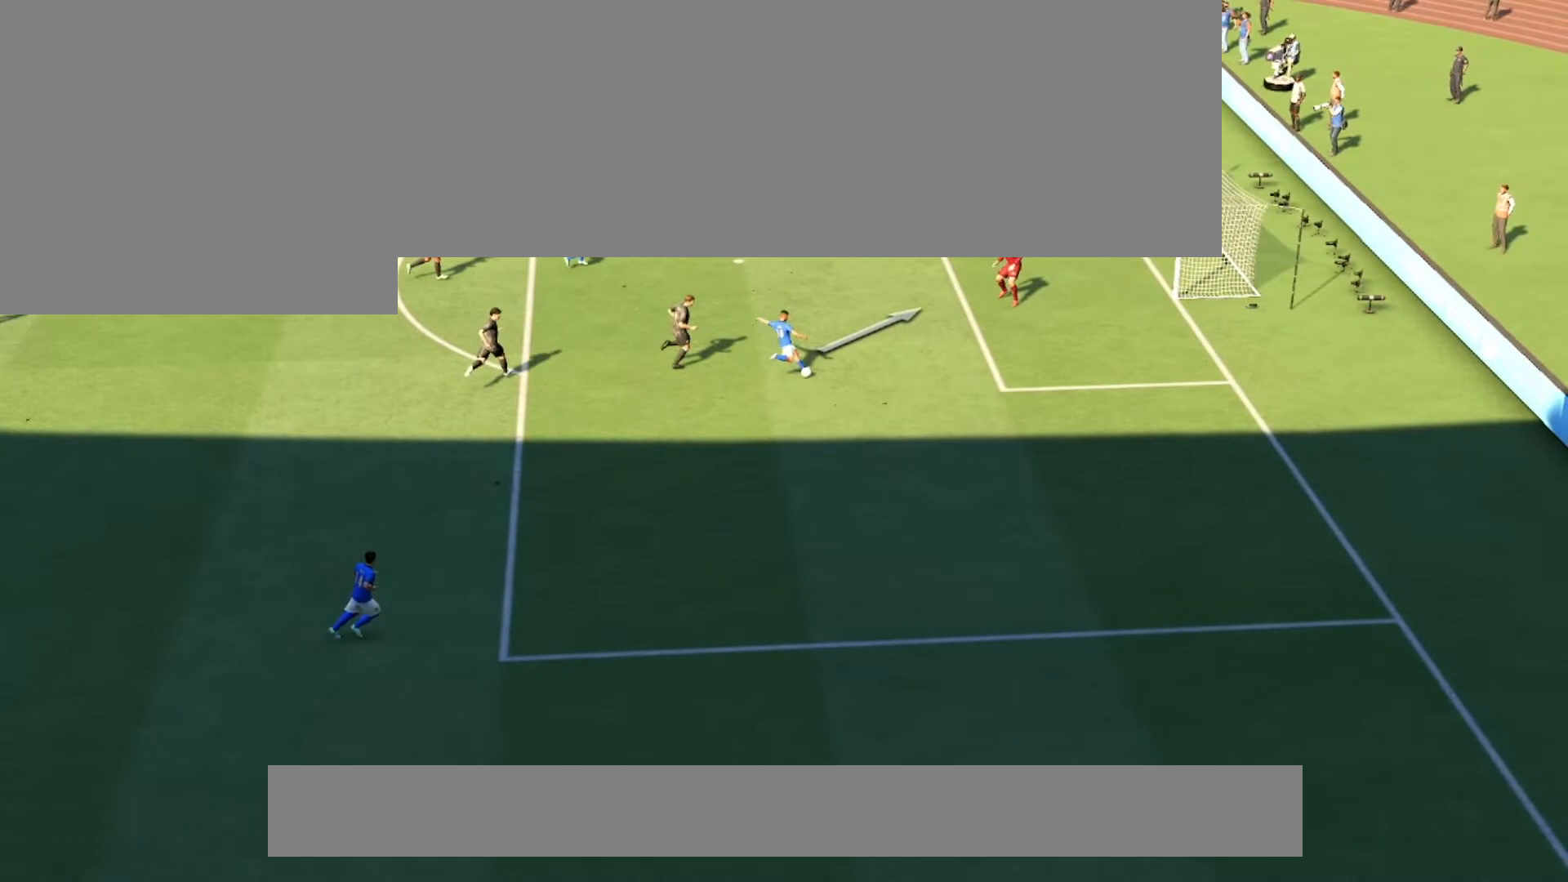
{"buttons": [], "left_stick": "center", "events": [[200, "R2", "down"], [266, "R2", "up"]]}
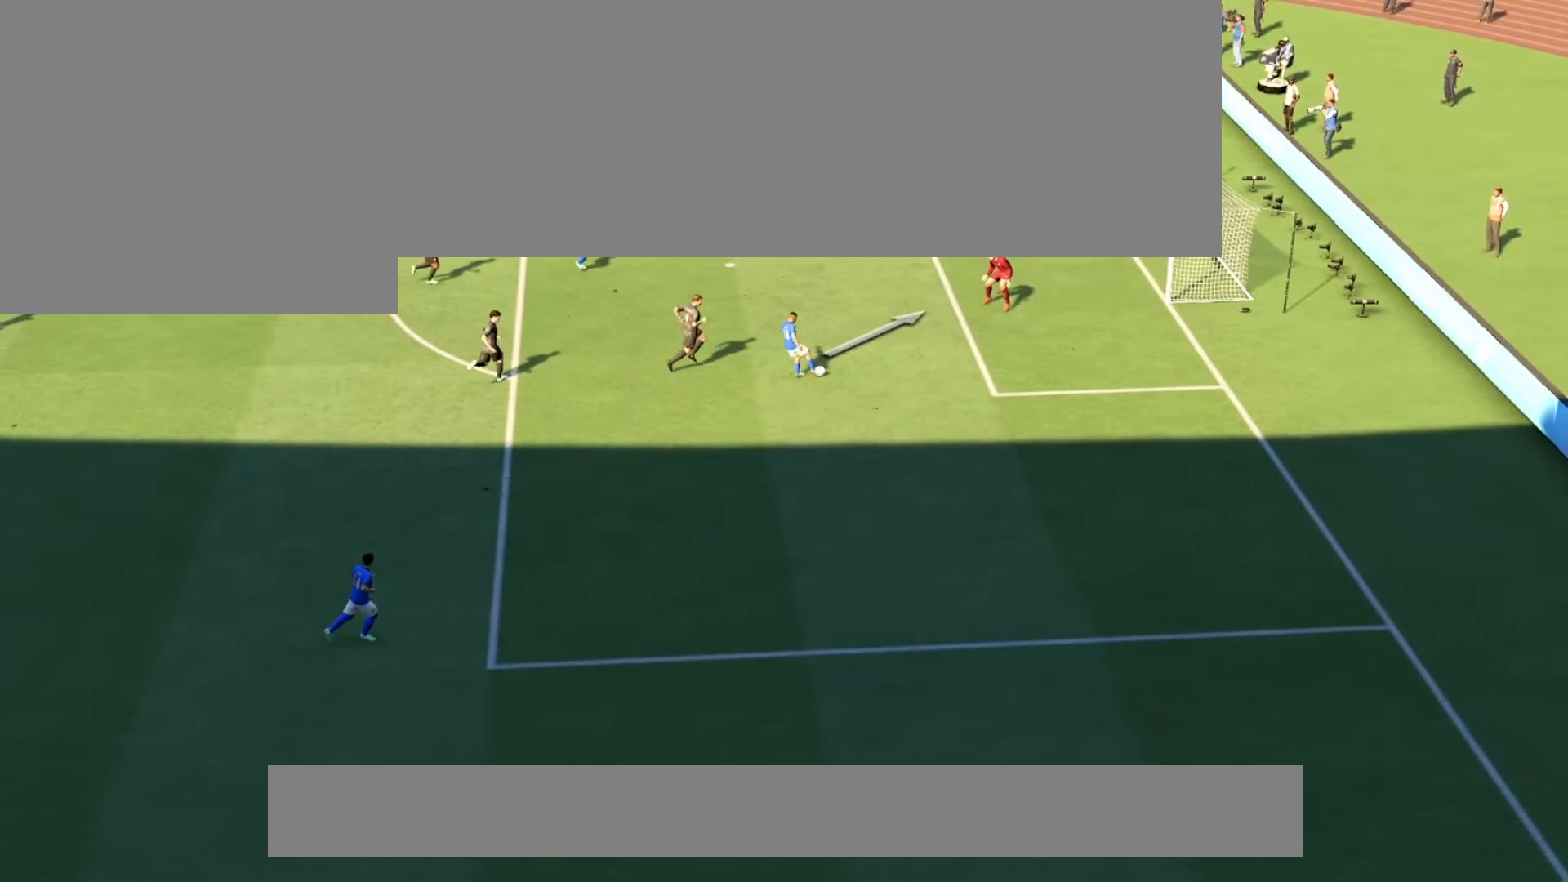
{"buttons": [], "left_stick": "center", "events": []}
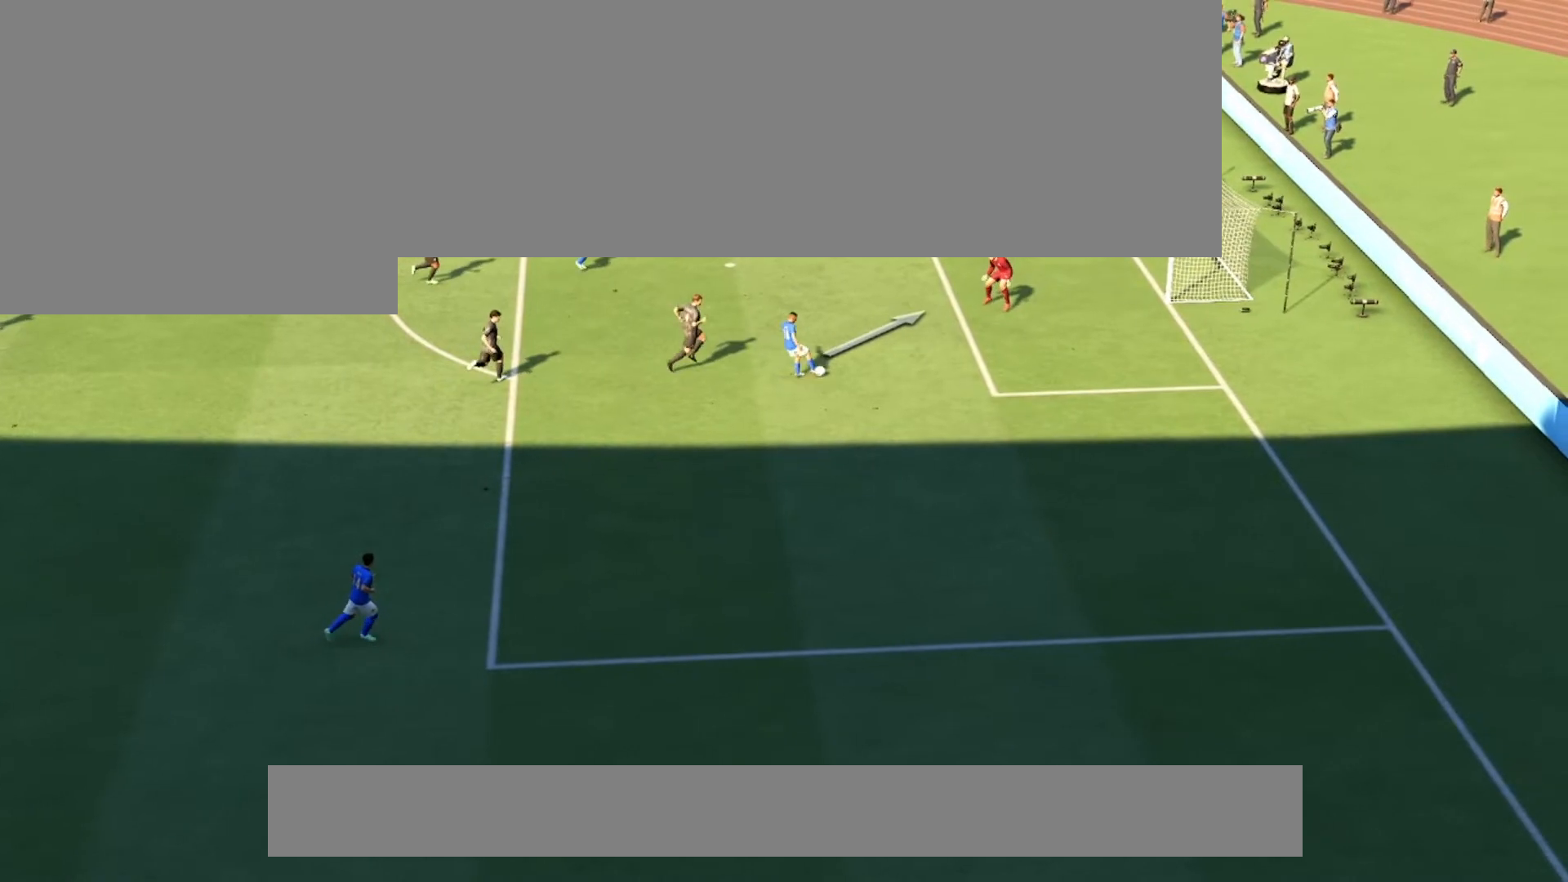
{"buttons": [], "left_stick": "center", "events": []}
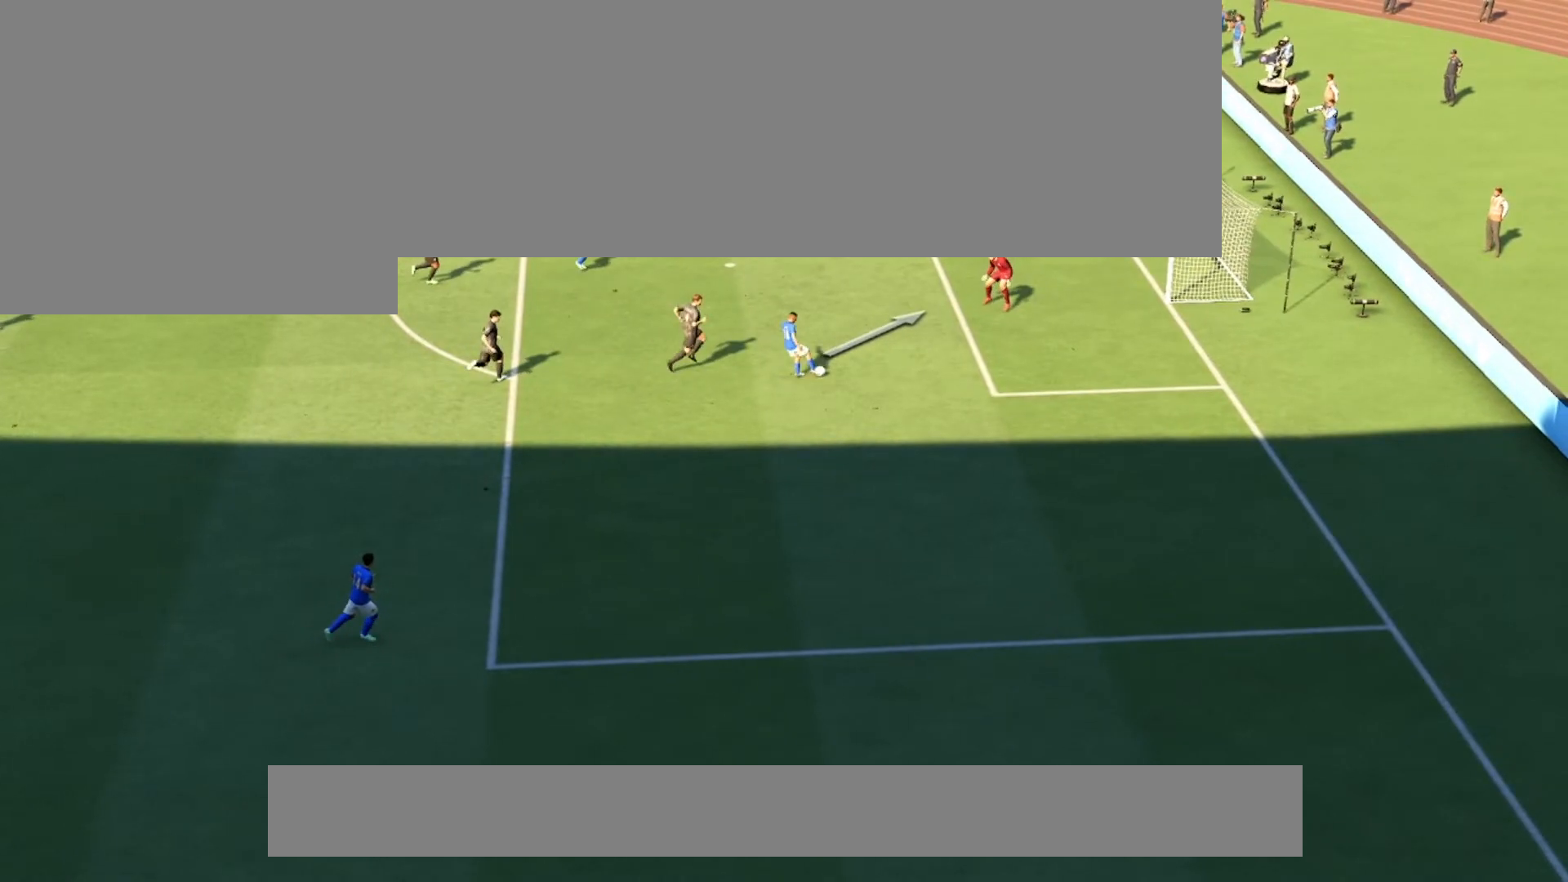
{"buttons": [], "left_stick": "center", "events": []}
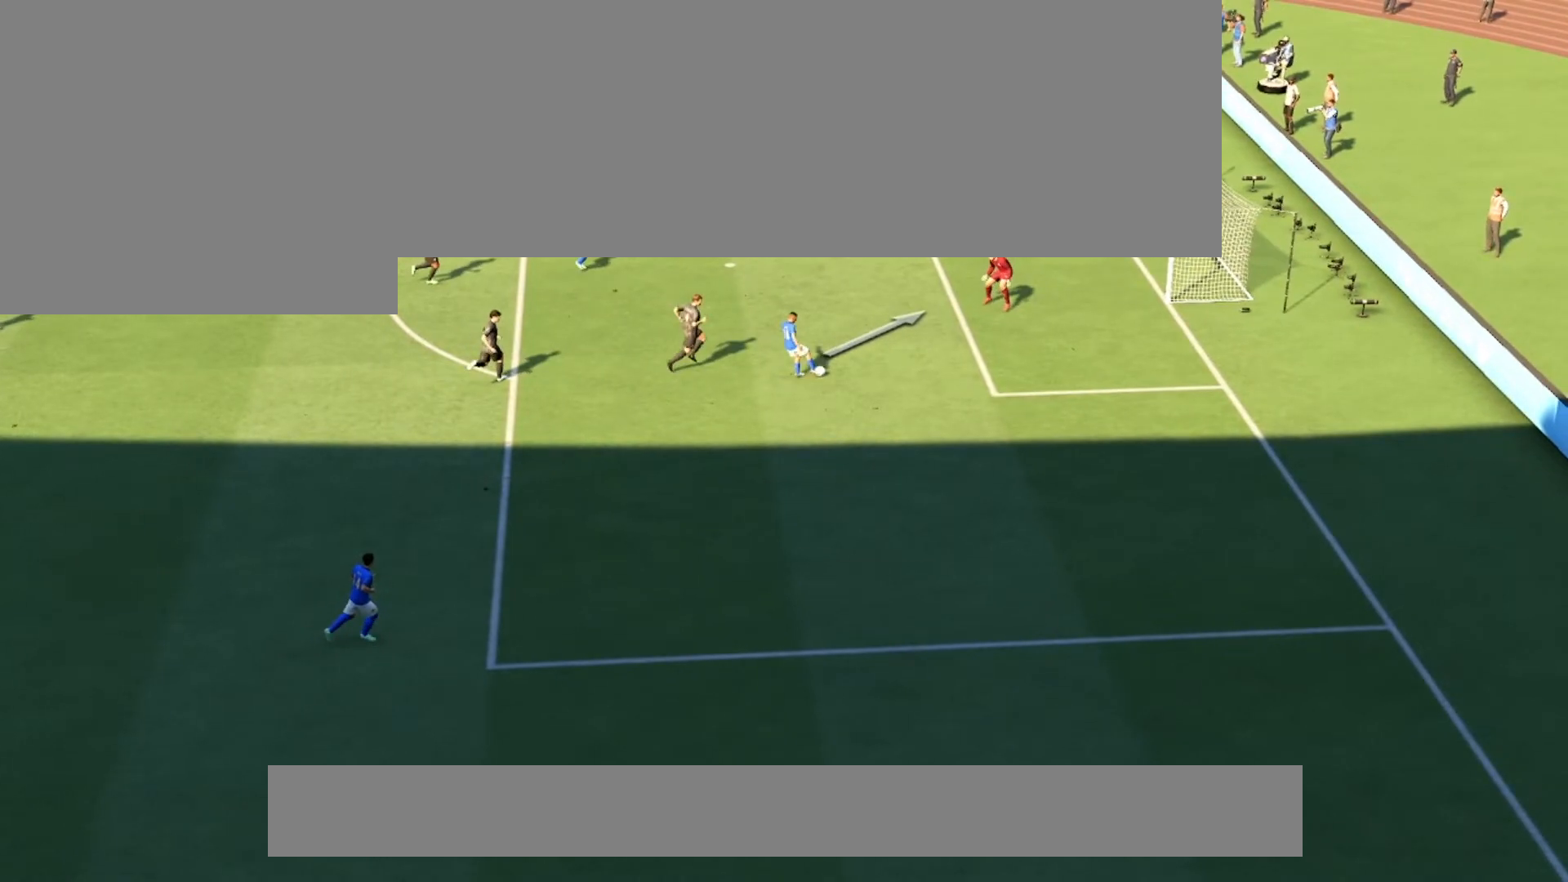
{"buttons": [], "left_stick": "center", "events": []}
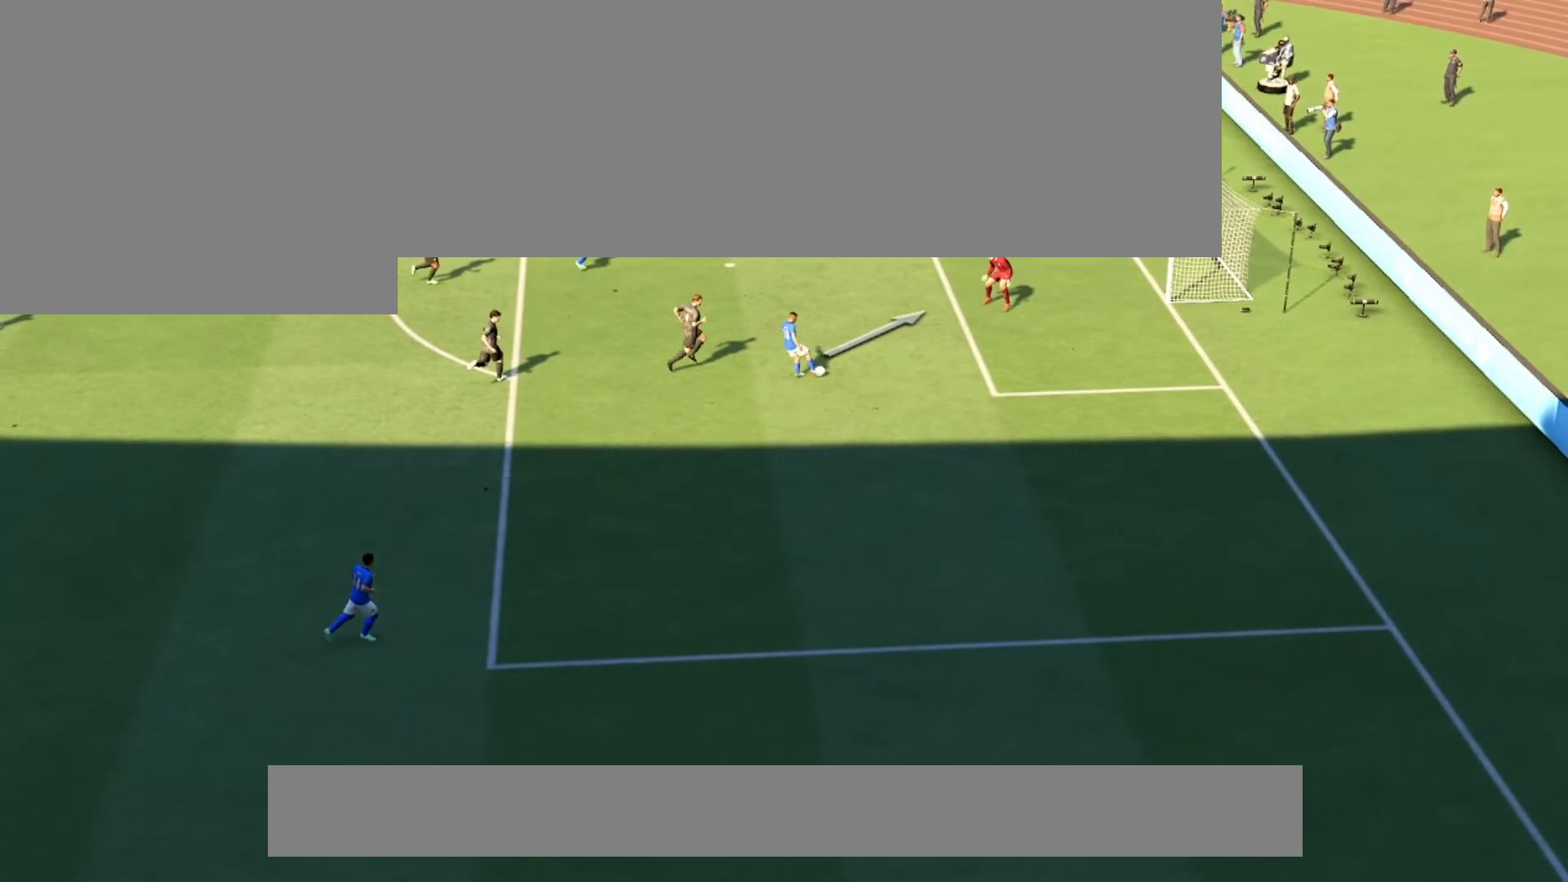
{"buttons": [], "left_stick": "center", "events": [[167, "R2", "down"], [267, "R2", "up"]]}